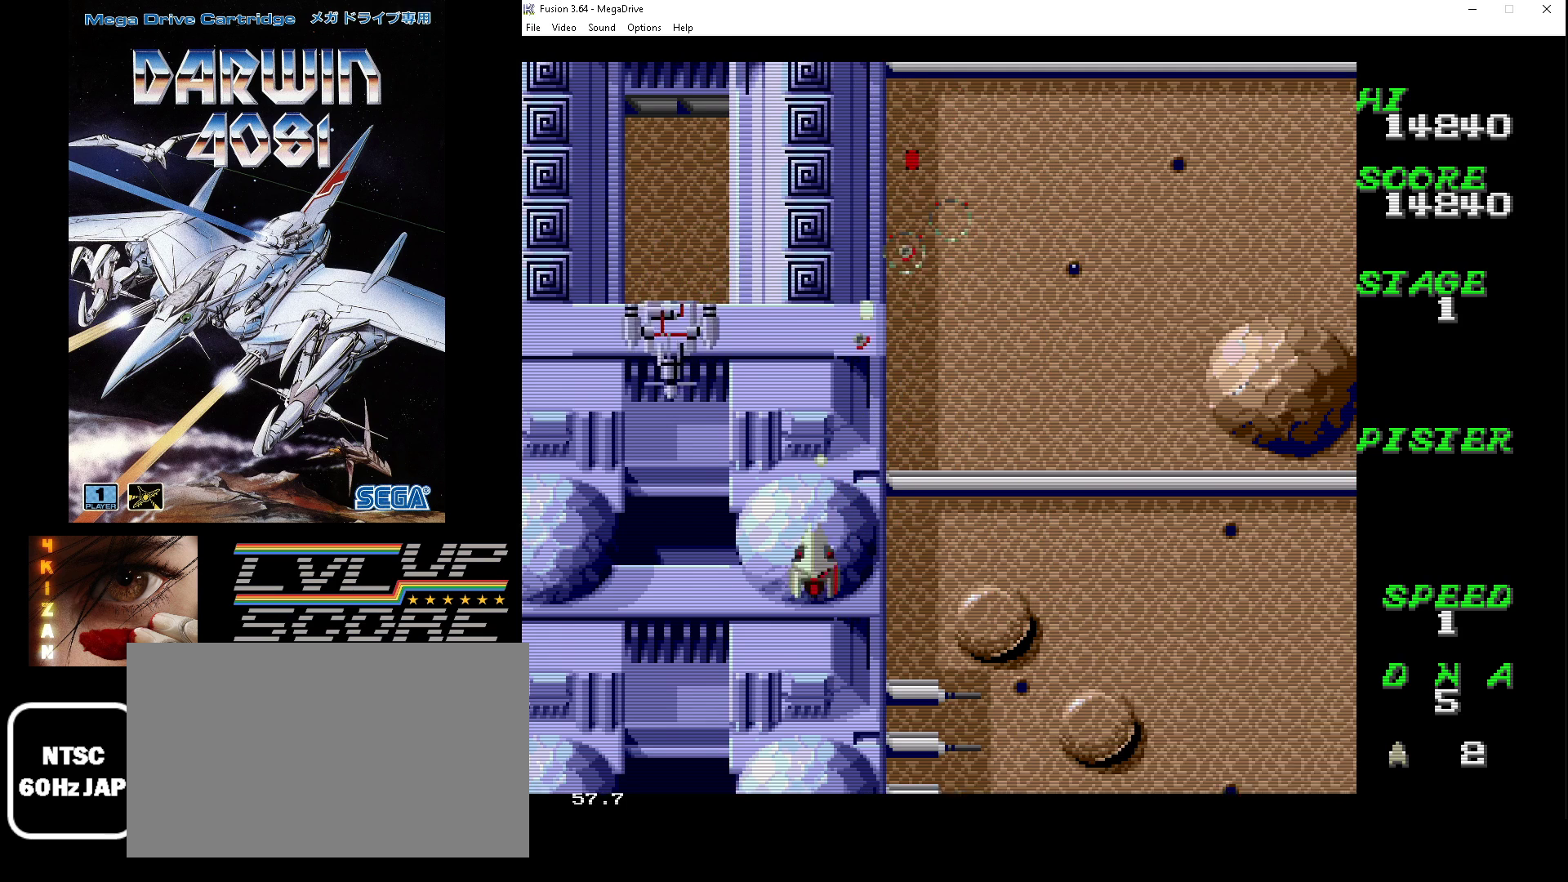
Gameplay with a controller (Xbox layout); each line is a JSON object with the inputs held at the frame after it. "events" lists button and stick changes between this image and that frame as [ms after this image, input, new state], when the widget could be followed in between. Not read: L1 L2 L3 R1 R2 R3.
{"buttons": ["A", "B", "DPAD_DOWN", "DPAD_LEFT"], "events": [[133, "DPAD_LEFT", "down"]]}
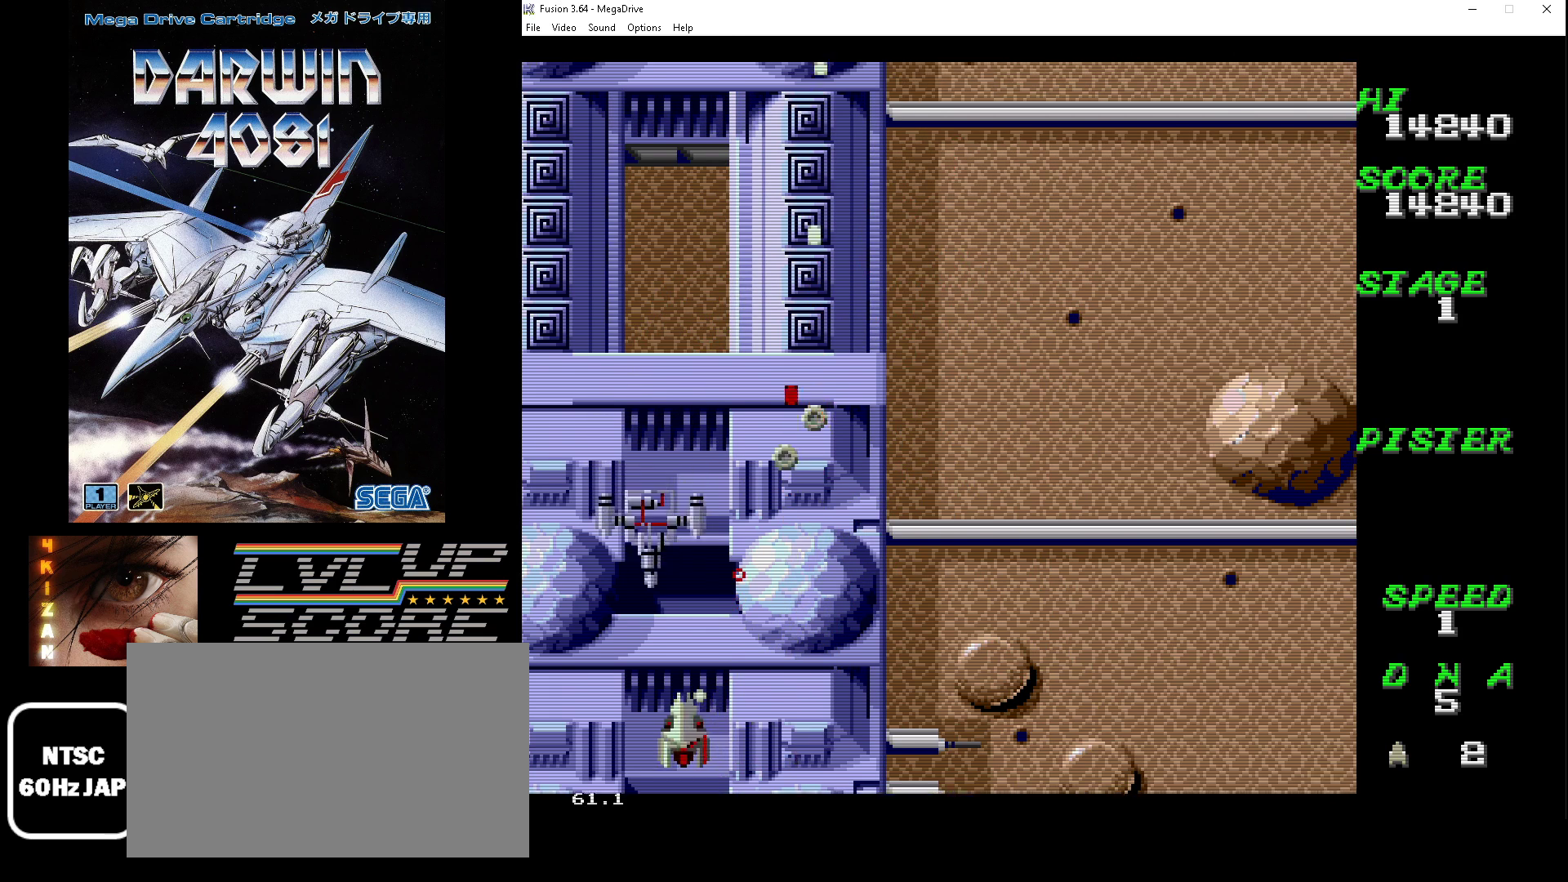
{"buttons": ["A", "B", "DPAD_UP", "DPAD_RIGHT"], "events": [[200, "DPAD_DOWN", "up"], [233, "DPAD_UP", "down"], [267, "DPAD_LEFT", "up"], [300, "DPAD_RIGHT", "down"], [300, "DPAD_UP", "up"], [367, "DPAD_DOWN", "down"], [467, "DPAD_DOWN", "up"], [500, "DPAD_UP", "down"]]}
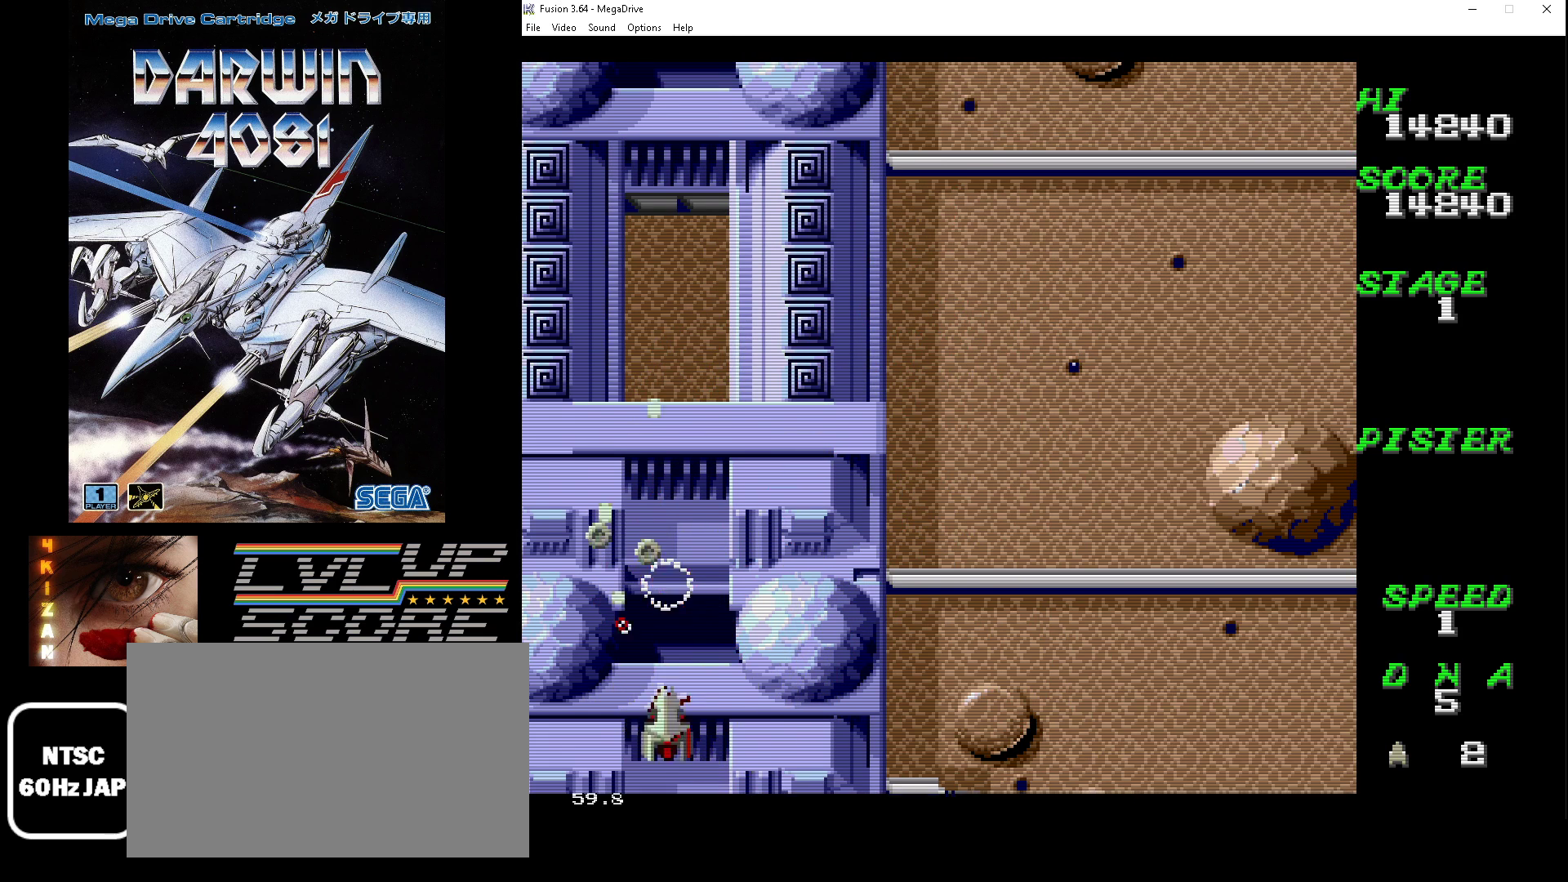
{"buttons": ["A", "B", "DPAD_DOWN", "DPAD_RIGHT"], "events": [[133, "DPAD_UP", "up"], [167, "DPAD_DOWN", "down"]]}
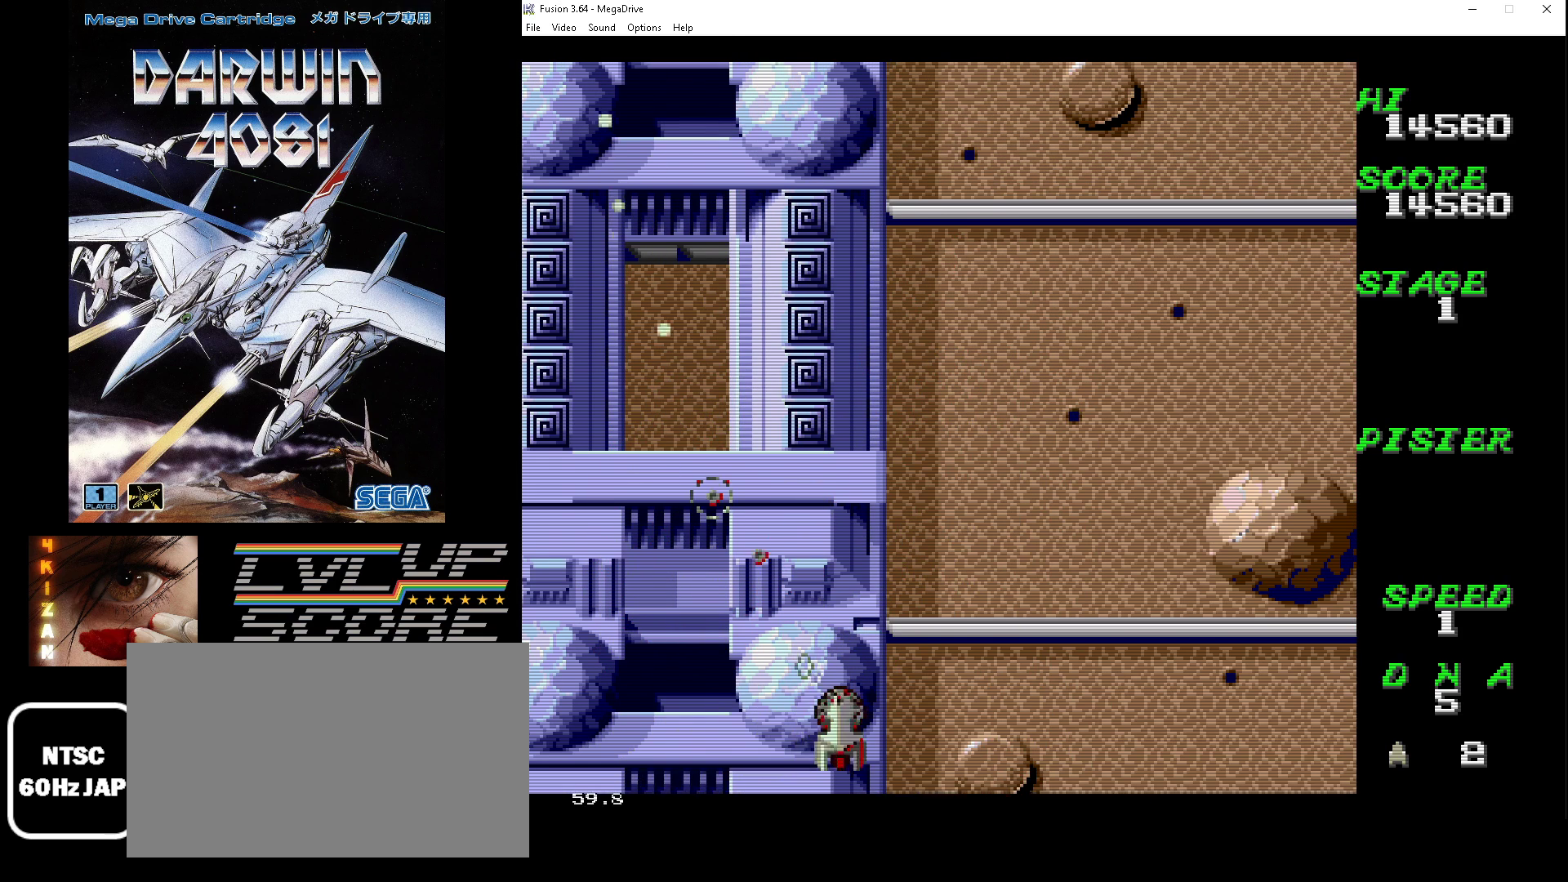
{"buttons": ["A", "B"], "events": [[100, "DPAD_DOWN", "up"], [367, "DPAD_UP", "down"], [500, "DPAD_RIGHT", "up"], [500, "DPAD_UP", "up"]]}
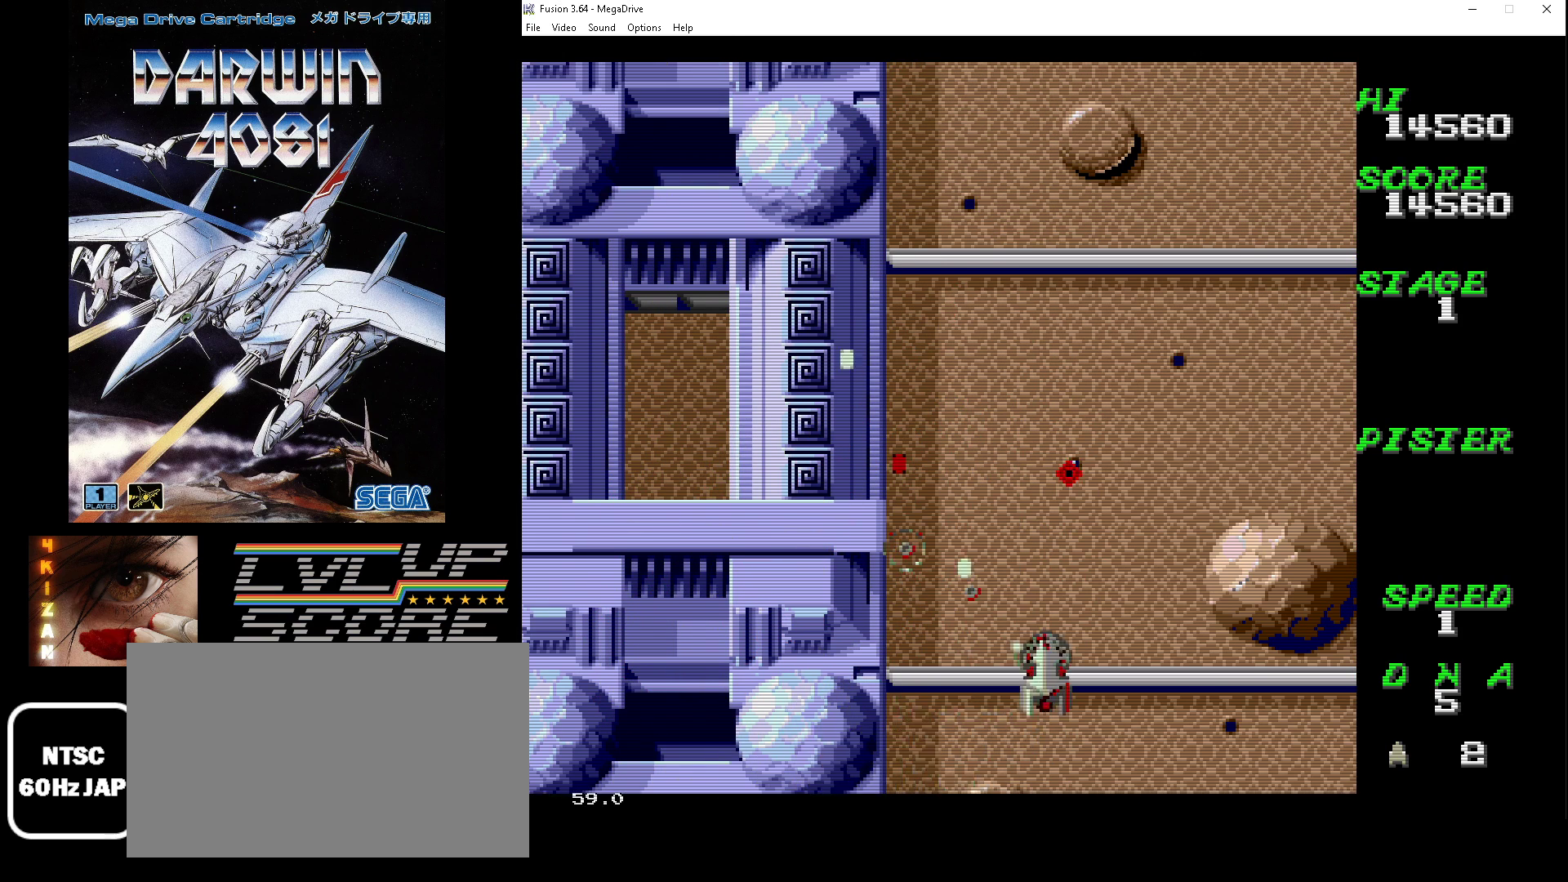
{"buttons": ["A", "B", "DPAD_RIGHT"], "events": [[300, "DPAD_DOWN", "down"], [333, "DPAD_RIGHT", "down"], [367, "DPAD_RIGHT", "up"], [400, "DPAD_RIGHT", "down"], [500, "DPAD_DOWN", "up"]]}
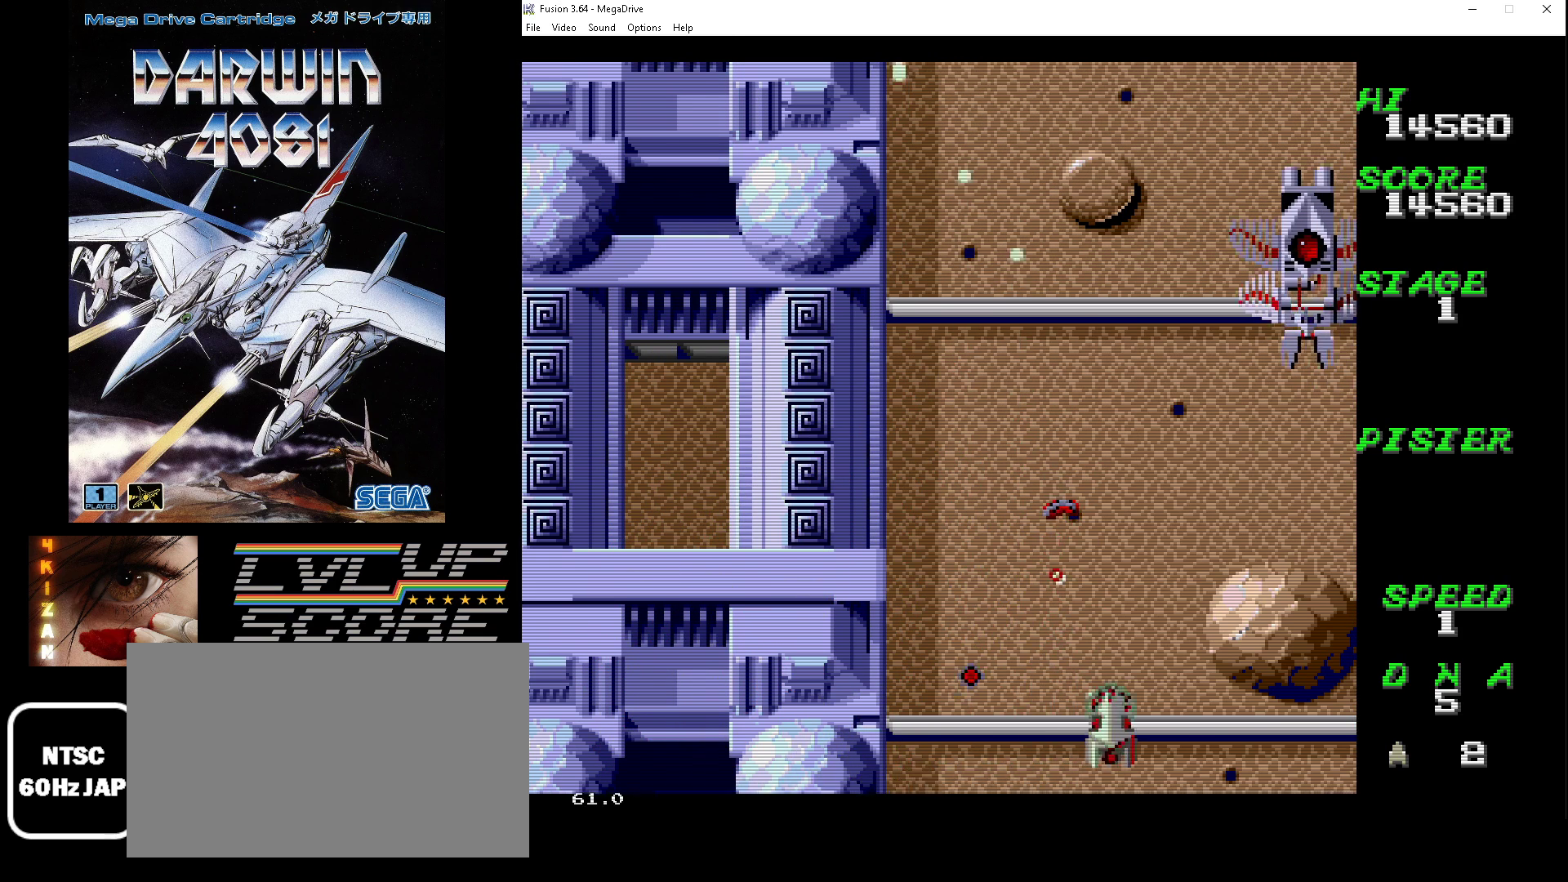
{"buttons": ["A", "B", "DPAD_DOWN", "DPAD_RIGHT"], "events": [[233, "DPAD_UP", "down"], [400, "DPAD_DOWN", "down"], [400, "DPAD_UP", "up"]]}
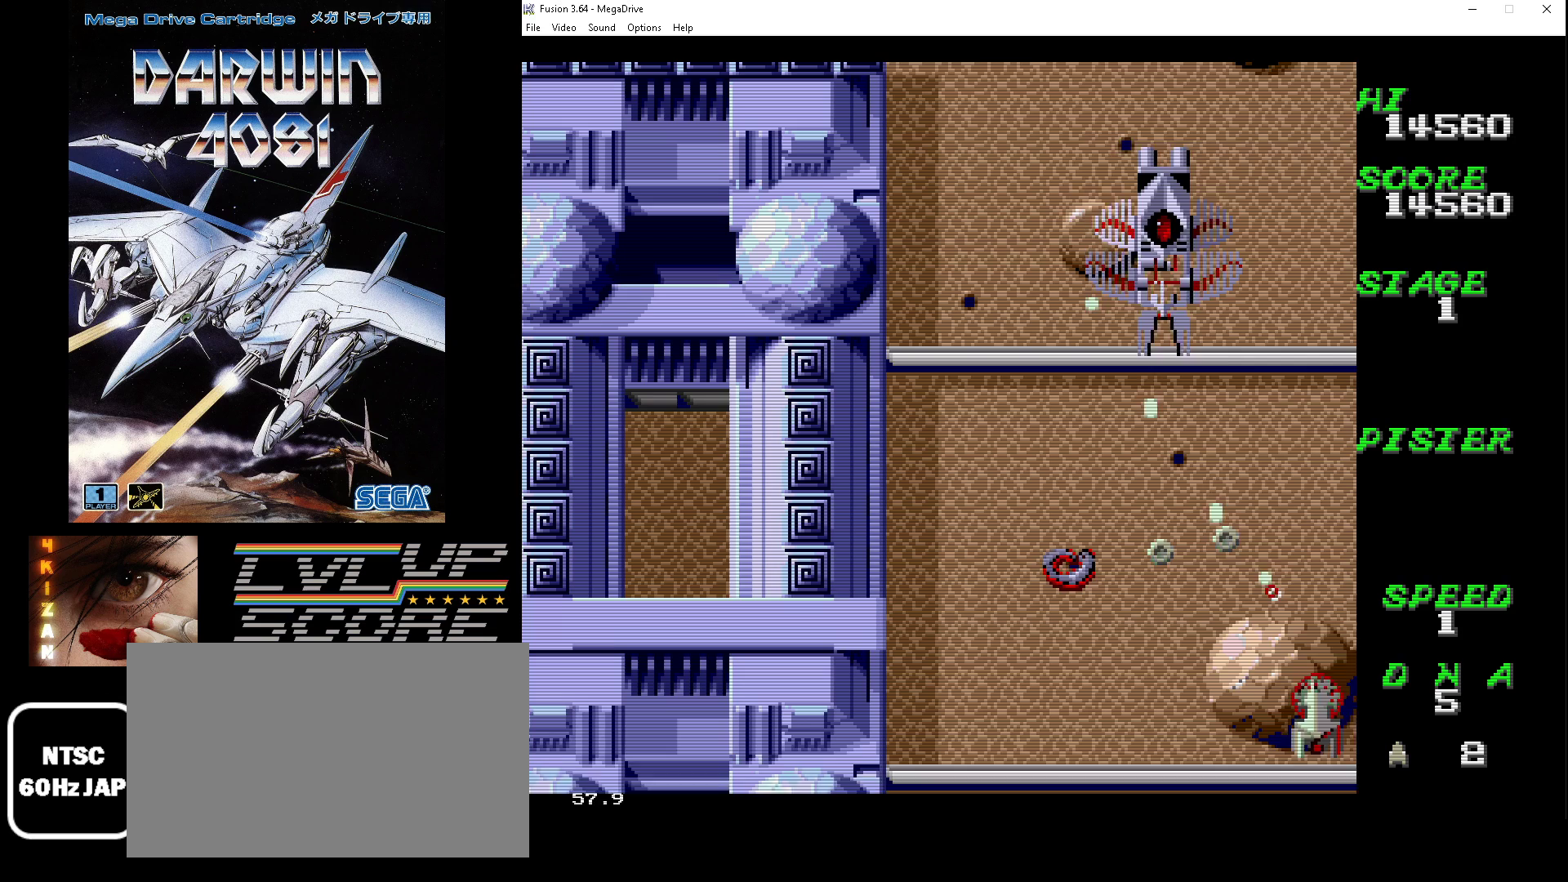
{"buttons": ["A", "B", "DPAD_UP", "DPAD_LEFT"], "events": [[33, "DPAD_DOWN", "up"], [33, "DPAD_UP", "down"], [167, "DPAD_RIGHT", "up"], [267, "DPAD_LEFT", "down"]]}
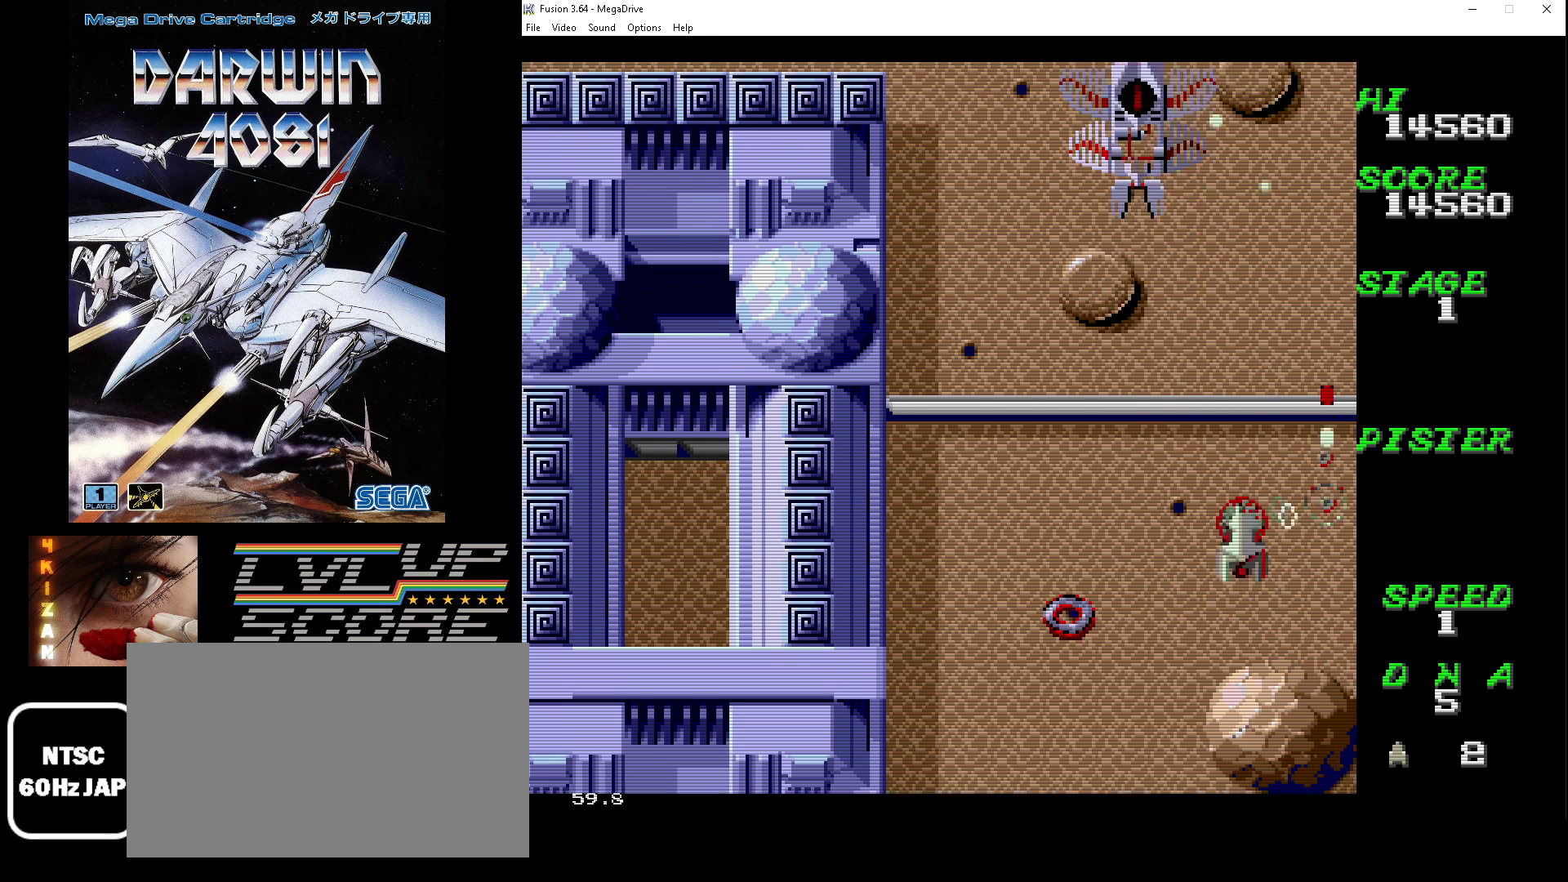
{"buttons": ["A", "B", "DPAD_DOWN", "DPAD_LEFT"], "events": [[167, "DPAD_UP", "up"], [433, "DPAD_DOWN", "down"]]}
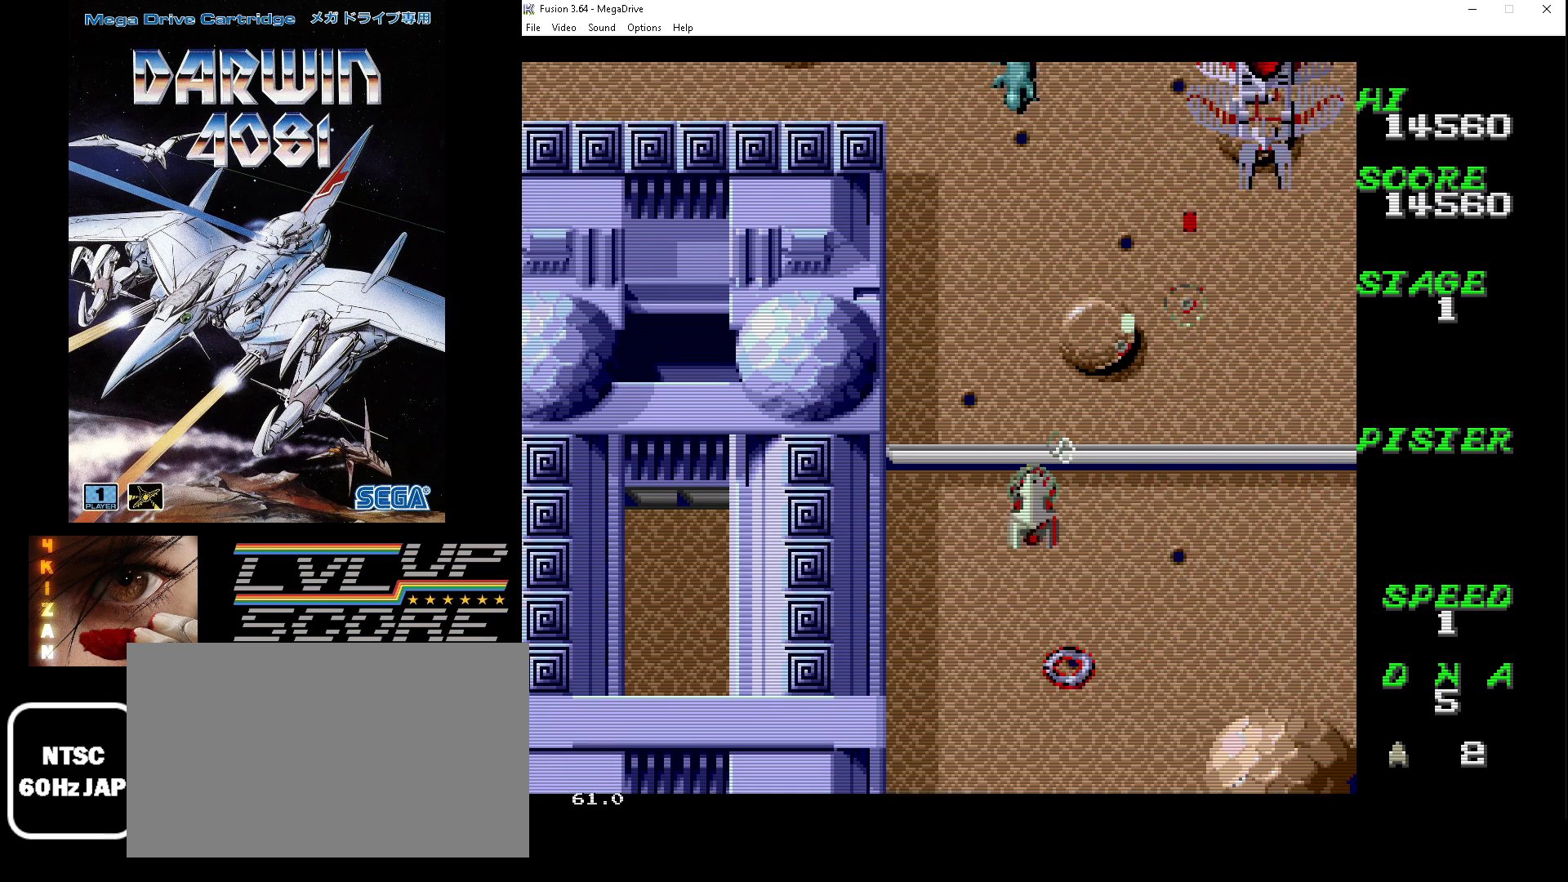
{"buttons": ["A", "B", "DPAD_RIGHT"], "events": [[100, "DPAD_LEFT", "up"], [133, "DPAD_RIGHT", "down"], [200, "DPAD_DOWN", "up"], [333, "DPAD_DOWN", "down"], [500, "DPAD_DOWN", "up"]]}
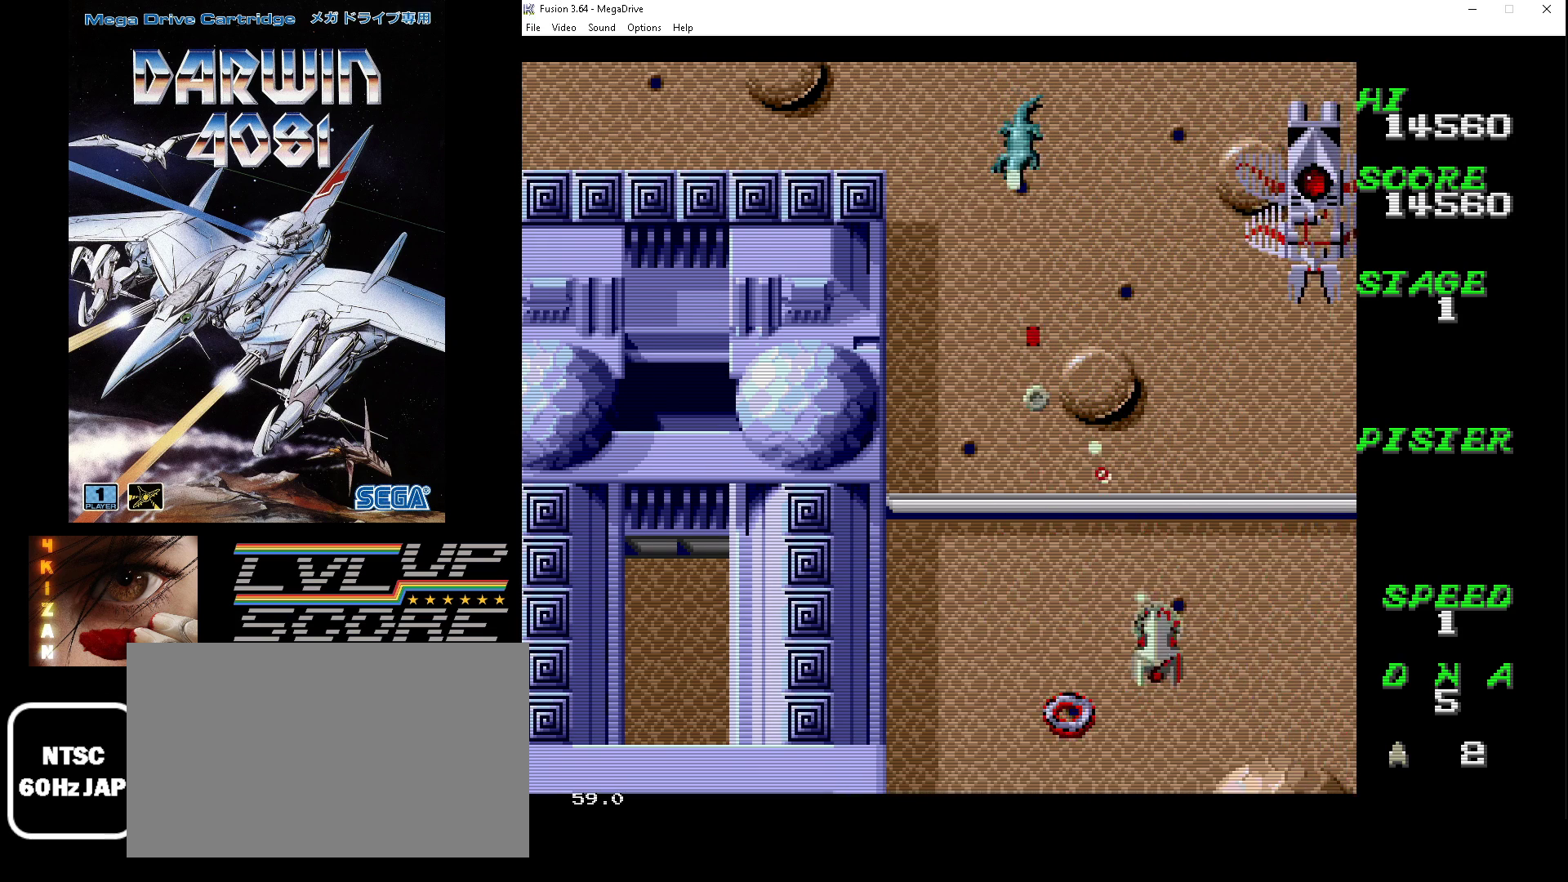
{"buttons": ["A", "B", "DPAD_LEFT"], "events": [[100, "DPAD_UP", "down"], [167, "DPAD_LEFT", "down"], [167, "DPAD_RIGHT", "up"], [333, "DPAD_UP", "up"]]}
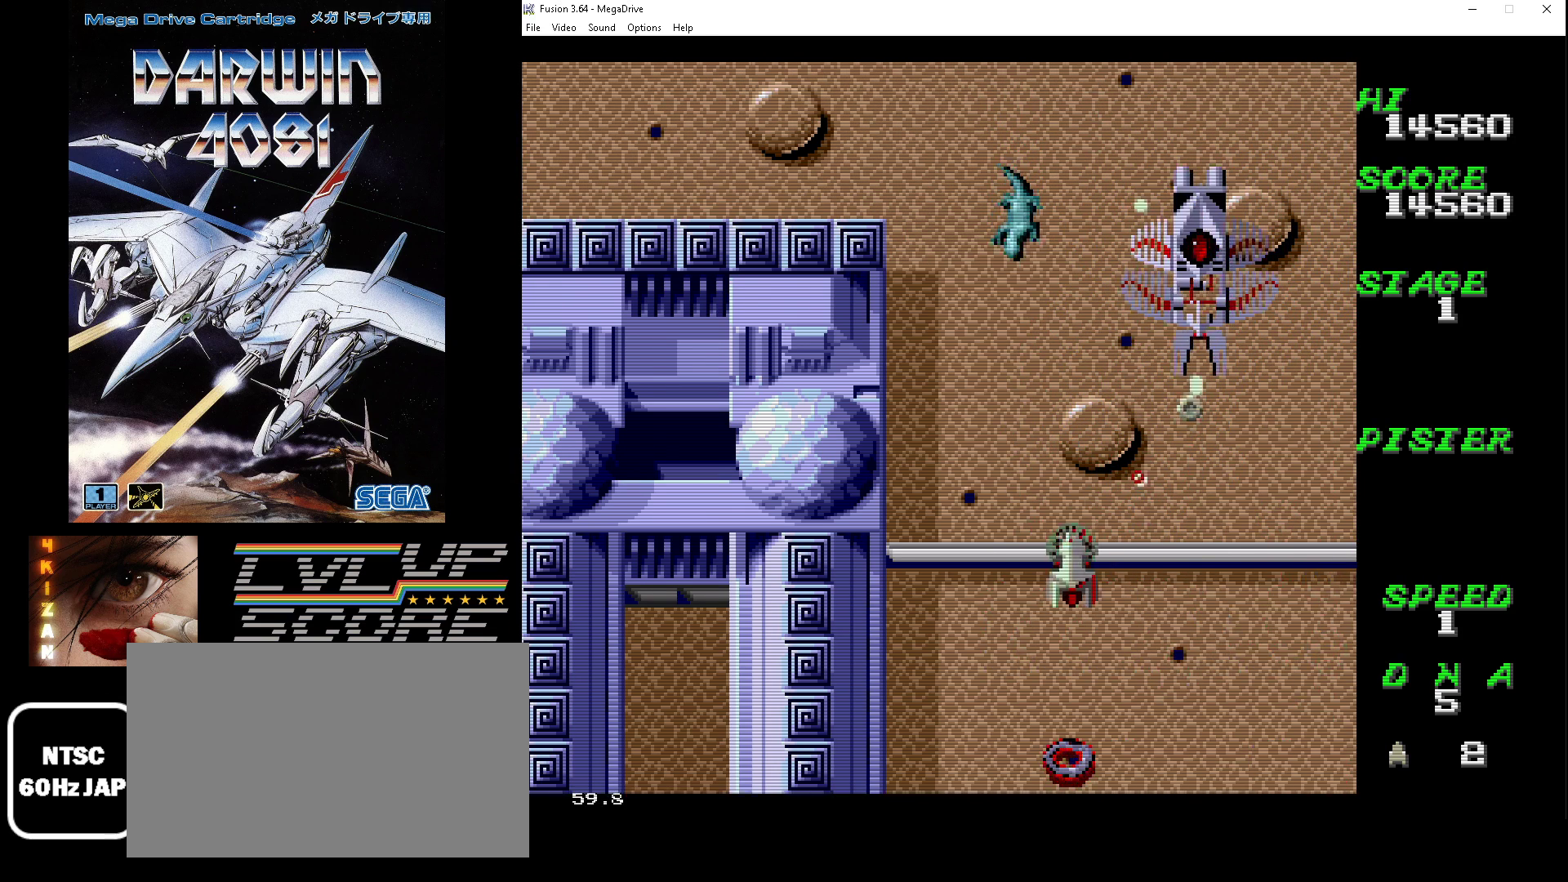
{"buttons": ["A", "B", "DPAD_RIGHT"], "events": [[133, "DPAD_DOWN", "down"], [333, "DPAD_LEFT", "up"], [367, "DPAD_DOWN", "up"], [367, "DPAD_RIGHT", "down"], [367, "DPAD_UP", "down"], [500, "DPAD_UP", "up"]]}
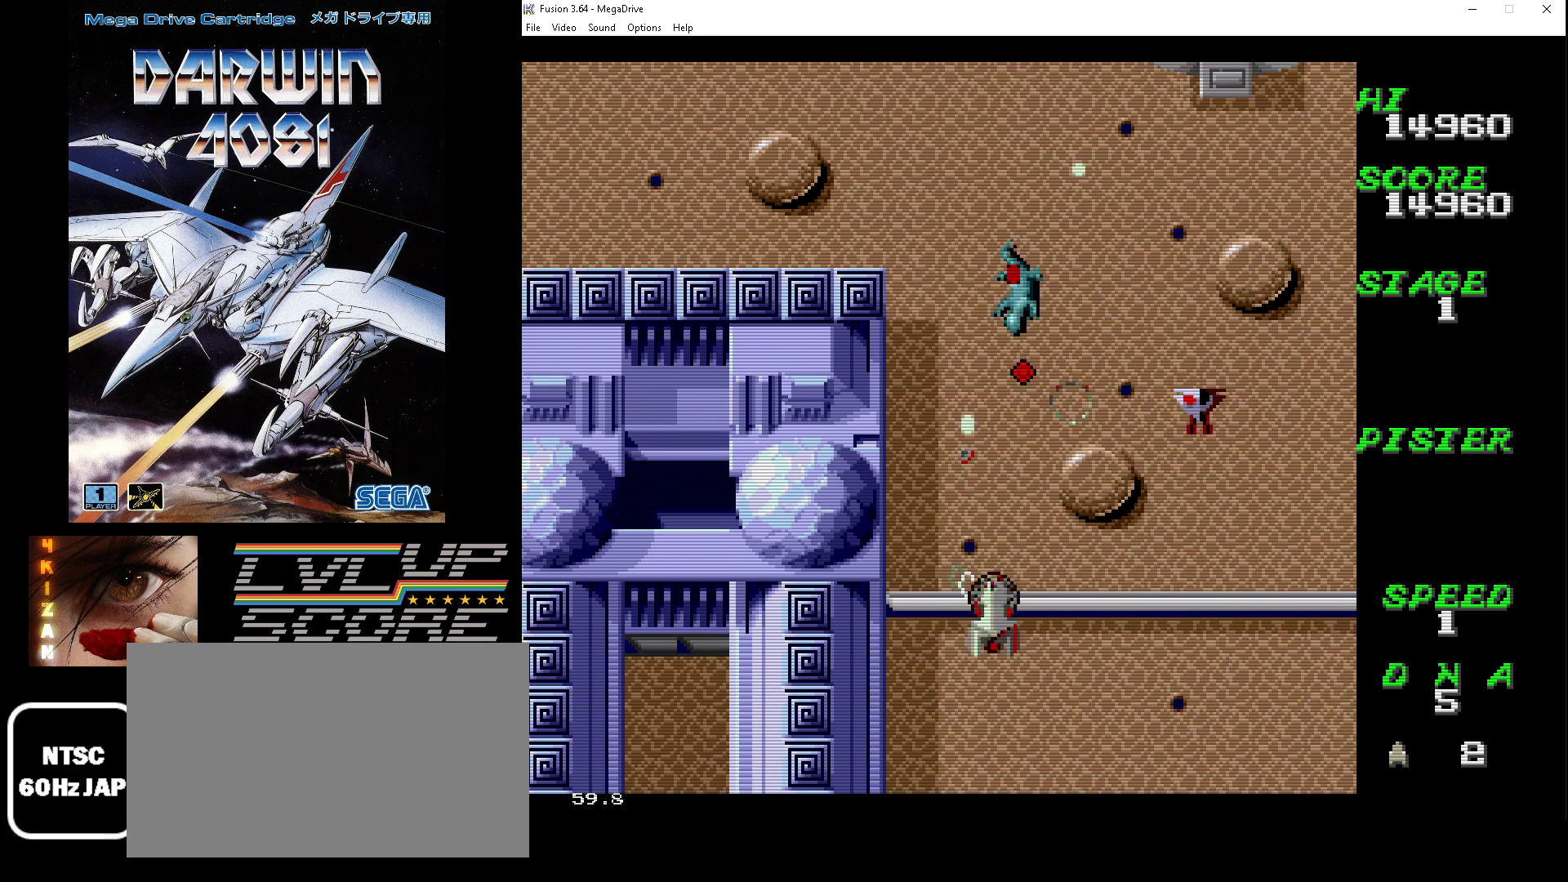
{"buttons": ["A", "B", "DPAD_DOWN", "DPAD_RIGHT"], "events": [[67, "DPAD_DOWN", "down"], [267, "DPAD_DOWN", "up"], [267, "DPAD_UP", "down"], [333, "DPAD_RIGHT", "up"], [433, "DPAD_RIGHT", "down"], [500, "DPAD_DOWN", "down"], [500, "DPAD_UP", "up"]]}
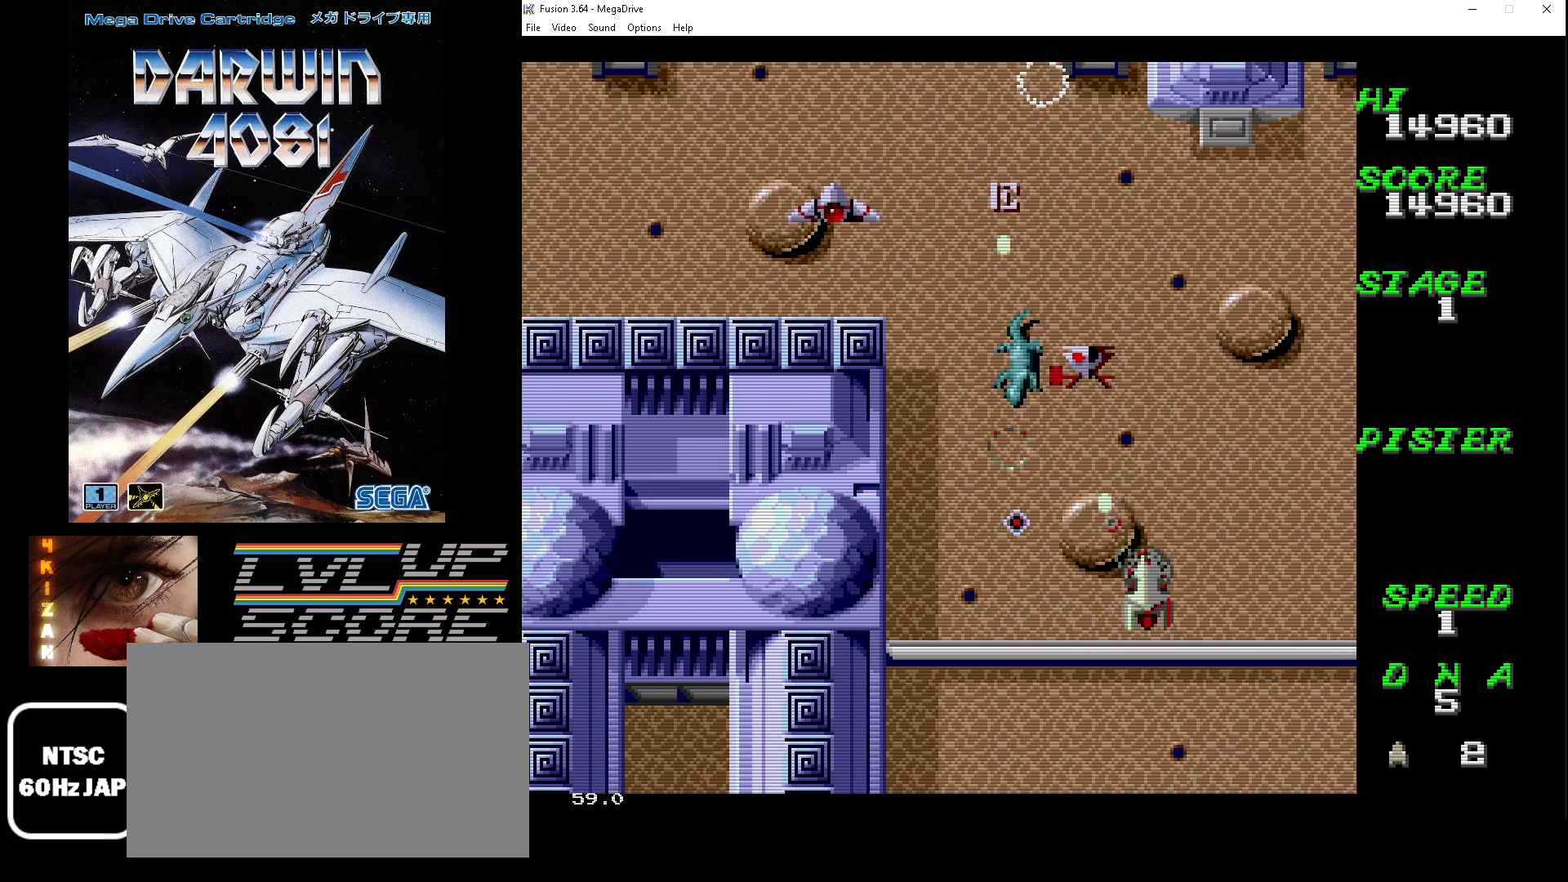
{"buttons": ["A", "B", "DPAD_DOWN", "DPAD_RIGHT"], "events": [[100, "DPAD_DOWN", "up"], [100, "DPAD_UP", "down"], [267, "DPAD_LEFT", "down"], [267, "DPAD_RIGHT", "up"], [367, "DPAD_UP", "up"], [400, "DPAD_DOWN", "down"], [433, "DPAD_LEFT", "up"], [467, "DPAD_RIGHT", "down"]]}
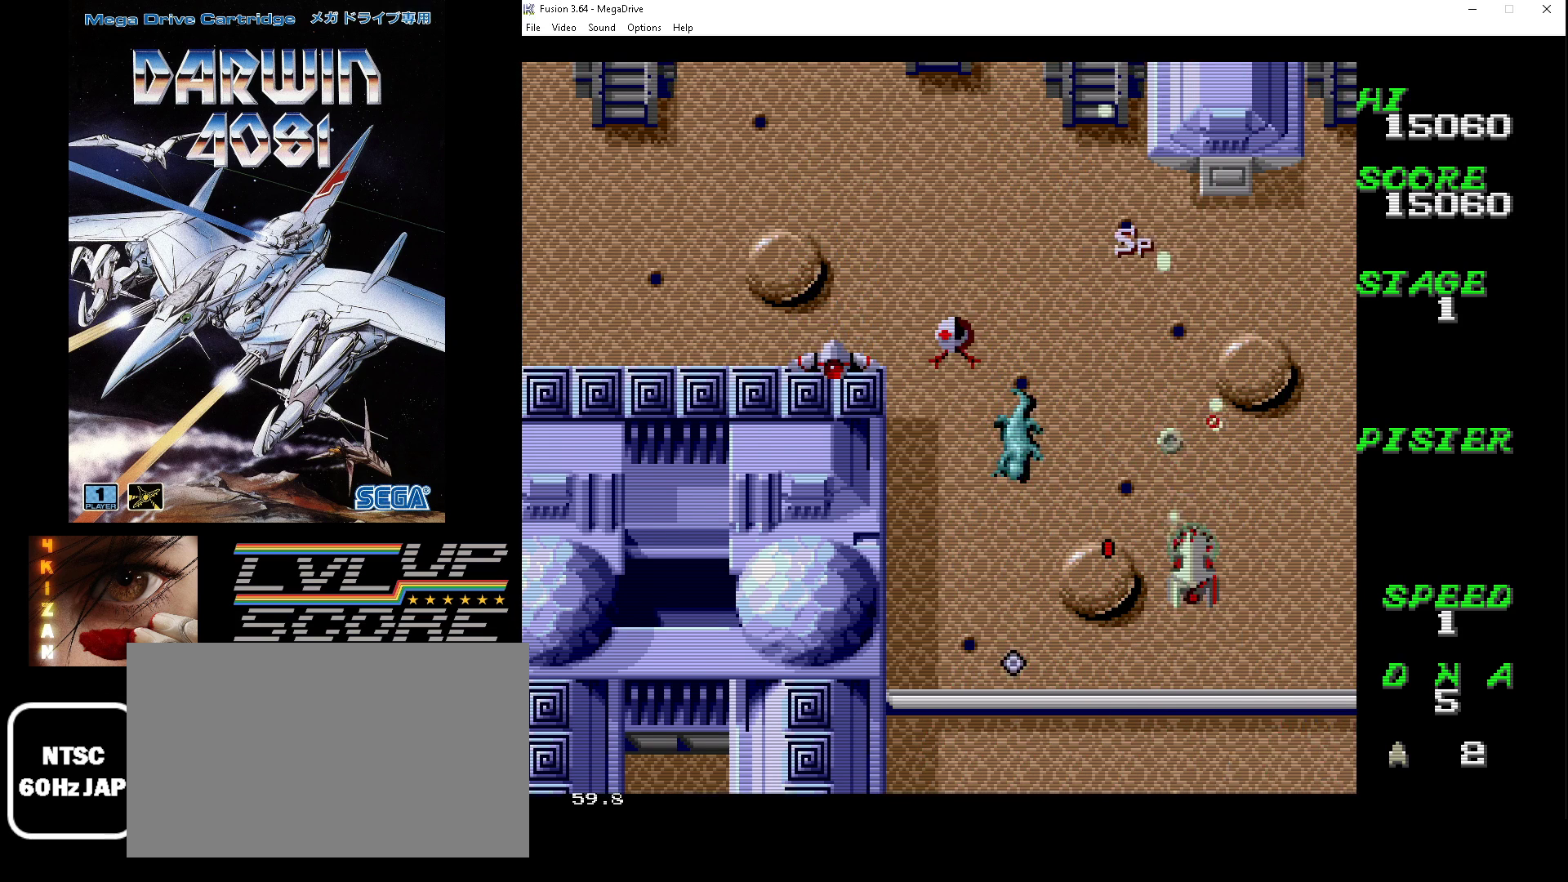
{"buttons": ["A", "B", "DPAD_LEFT"], "events": [[33, "DPAD_DOWN", "up"], [67, "DPAD_UP", "down"], [133, "DPAD_RIGHT", "up"], [167, "DPAD_LEFT", "down"], [233, "DPAD_UP", "up"], [267, "DPAD_DOWN", "down"], [333, "DPAD_DOWN", "up"], [333, "DPAD_UP", "down"], [500, "DPAD_UP", "up"]]}
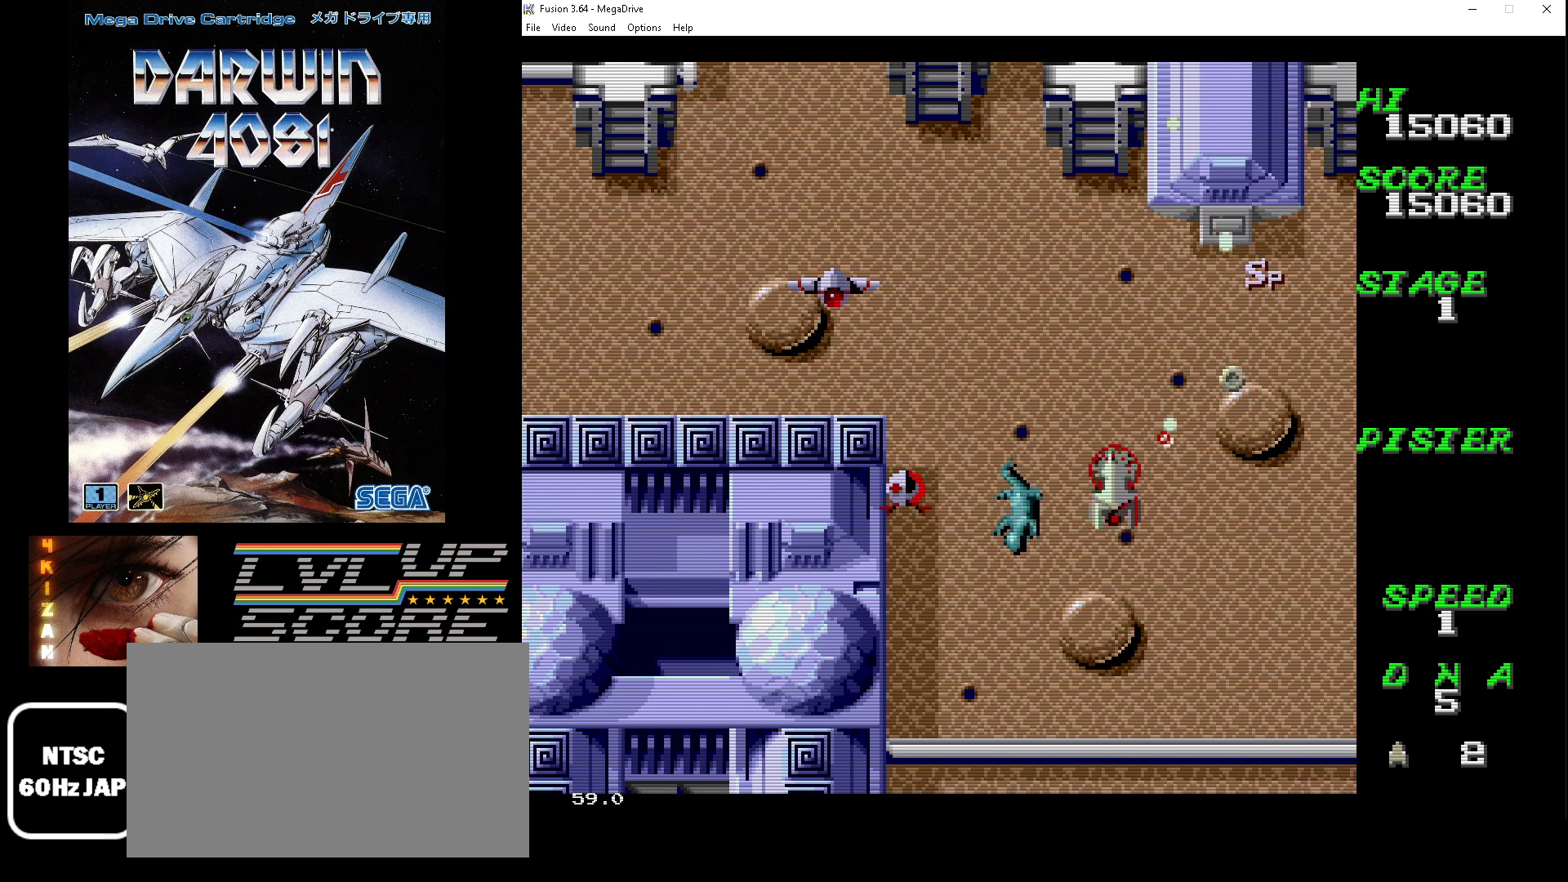
{"buttons": ["A", "B", "DPAD_DOWN", "DPAD_LEFT"], "events": [[33, "DPAD_DOWN", "down"]]}
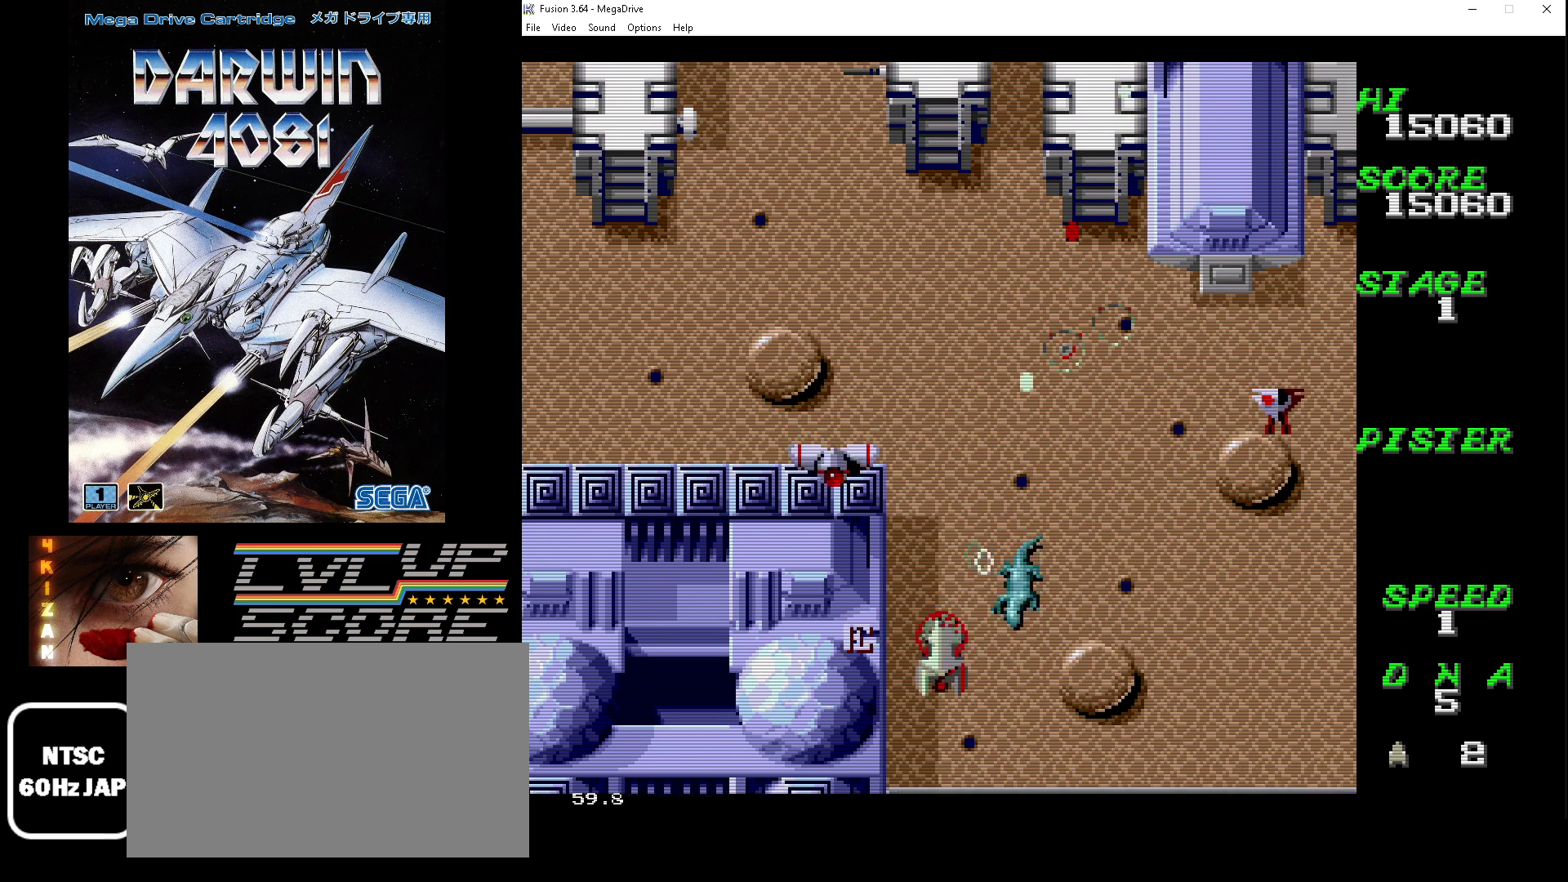
{"buttons": ["A", "B", "DPAD_DOWN", "DPAD_RIGHT"], "events": [[267, "DPAD_DOWN", "up"], [267, "DPAD_UP", "down"], [400, "DPAD_LEFT", "up"], [400, "DPAD_RIGHT", "down"], [433, "DPAD_DOWN", "down"], [433, "DPAD_UP", "up"]]}
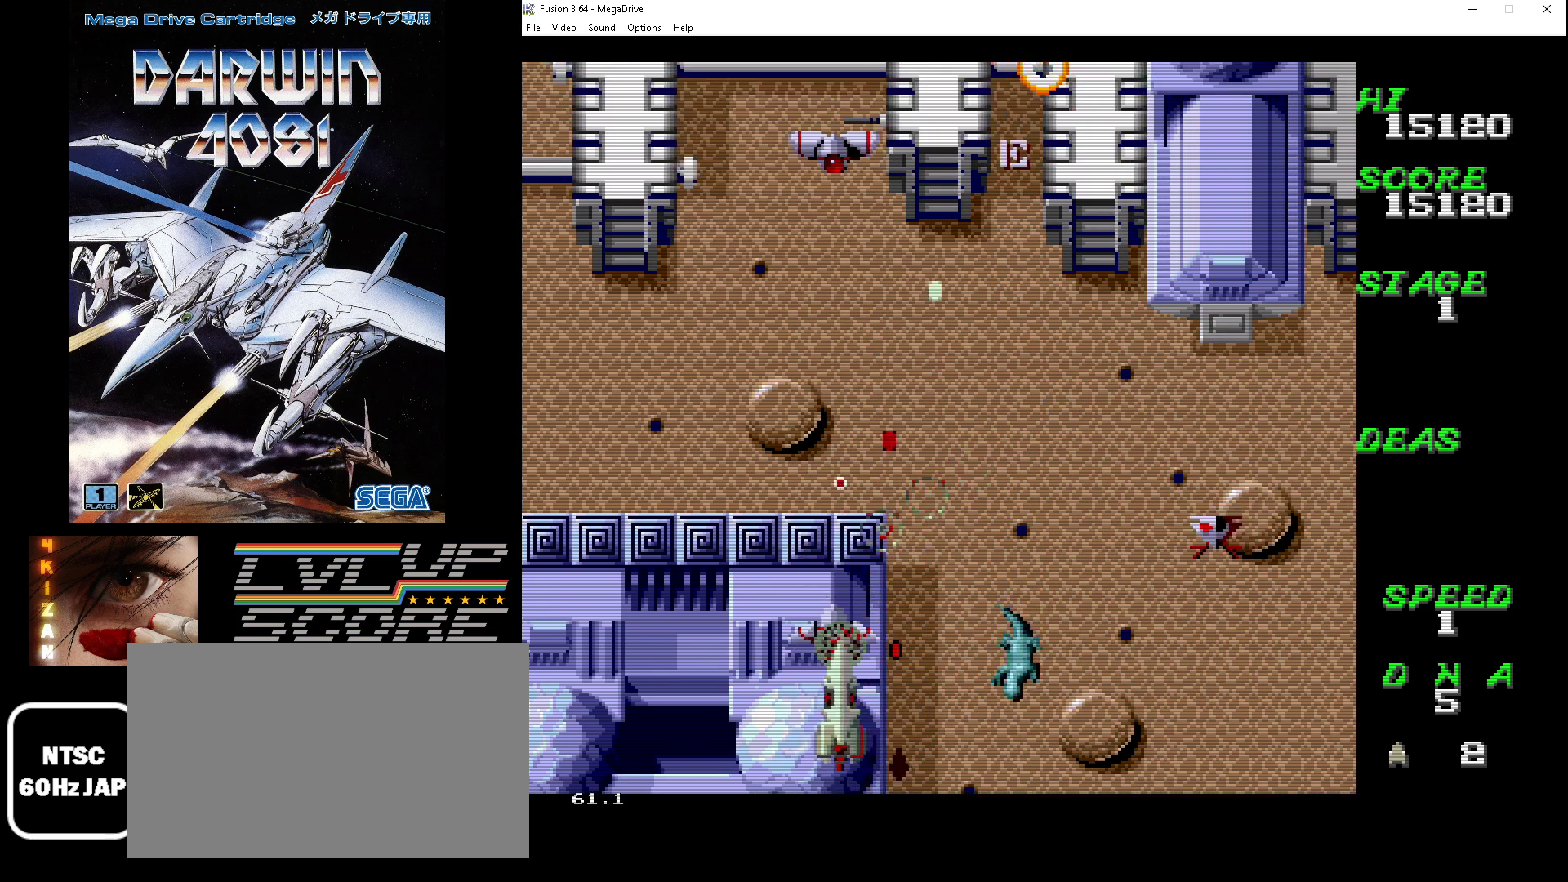
{"buttons": ["A", "B", "DPAD_DOWN", "DPAD_RIGHT"], "events": [[33, "DPAD_RIGHT", "up"], [67, "DPAD_LEFT", "down"], [100, "DPAD_DOWN", "up"], [167, "DPAD_UP", "down"], [233, "DPAD_LEFT", "up"], [267, "DPAD_RIGHT", "down"], [300, "DPAD_UP", "up"], [367, "DPAD_DOWN", "down"]]}
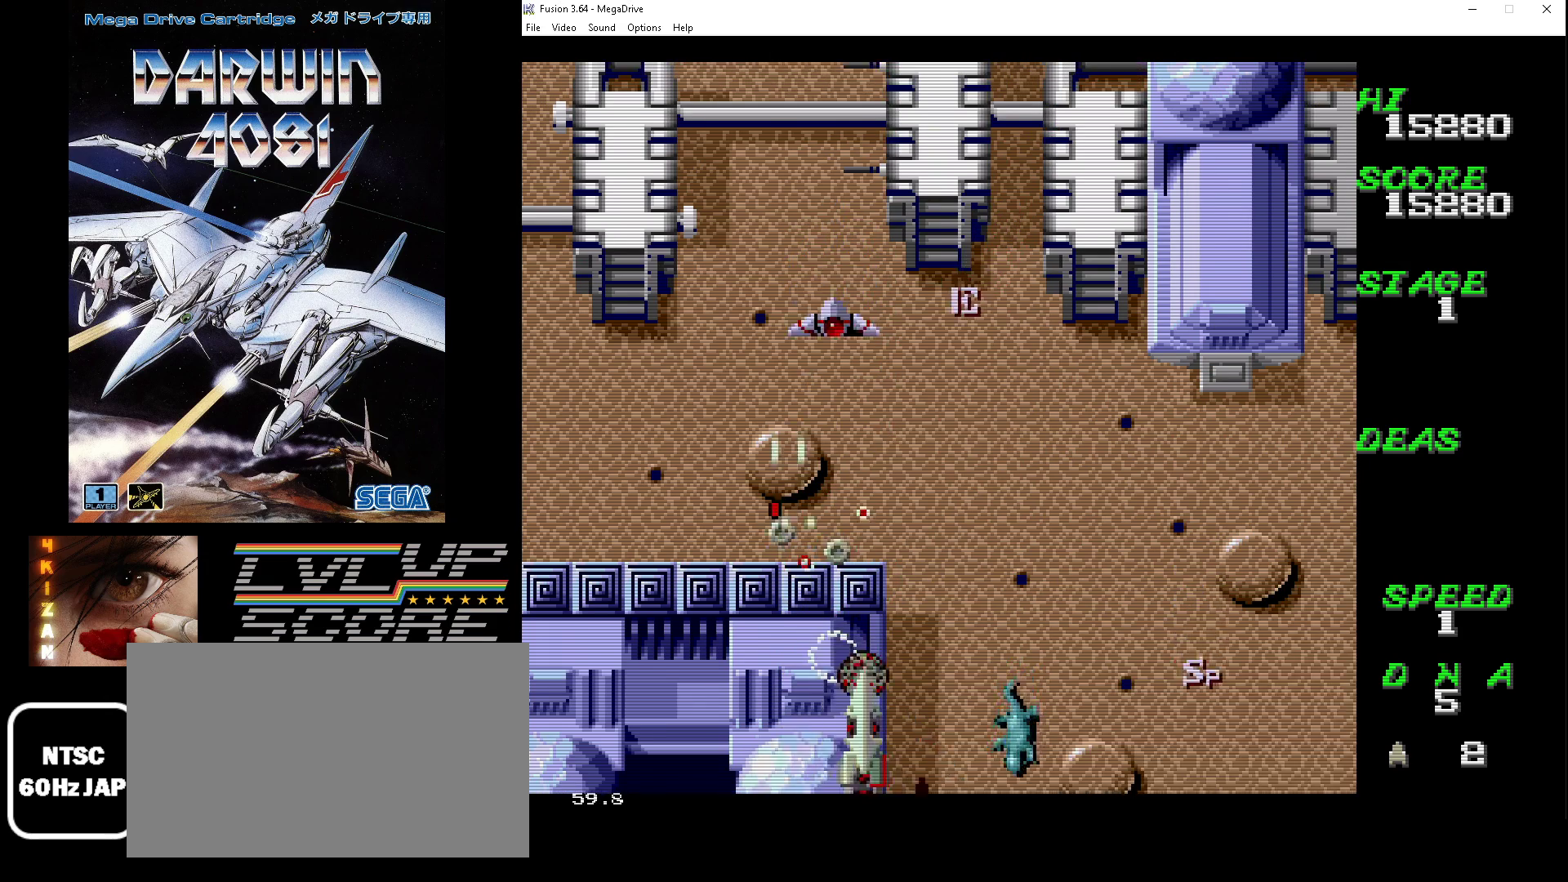
{"buttons": ["A", "B", "DPAD_UP", "DPAD_LEFT"], "events": [[100, "DPAD_RIGHT", "up"], [133, "DPAD_RIGHT", "down"], [267, "DPAD_DOWN", "up"], [267, "DPAD_UP", "down"], [367, "DPAD_RIGHT", "up"], [400, "DPAD_LEFT", "down"]]}
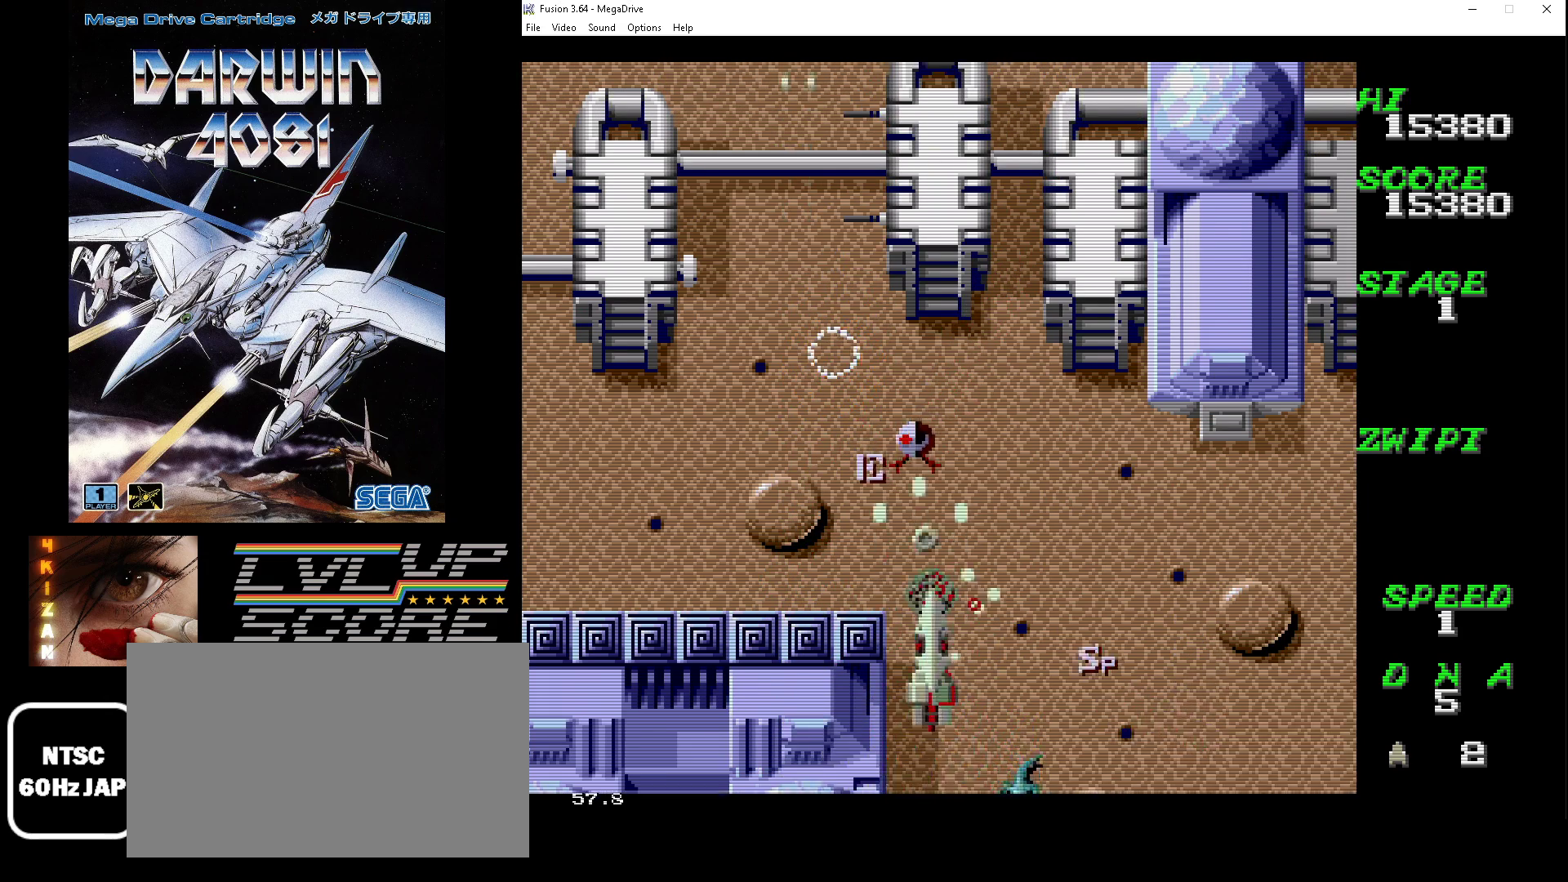
{"buttons": ["A", "B", "DPAD_DOWN", "DPAD_RIGHT"], "events": [[200, "DPAD_LEFT", "up"], [233, "DPAD_RIGHT", "down"], [333, "DPAD_DOWN", "down"], [333, "DPAD_UP", "up"]]}
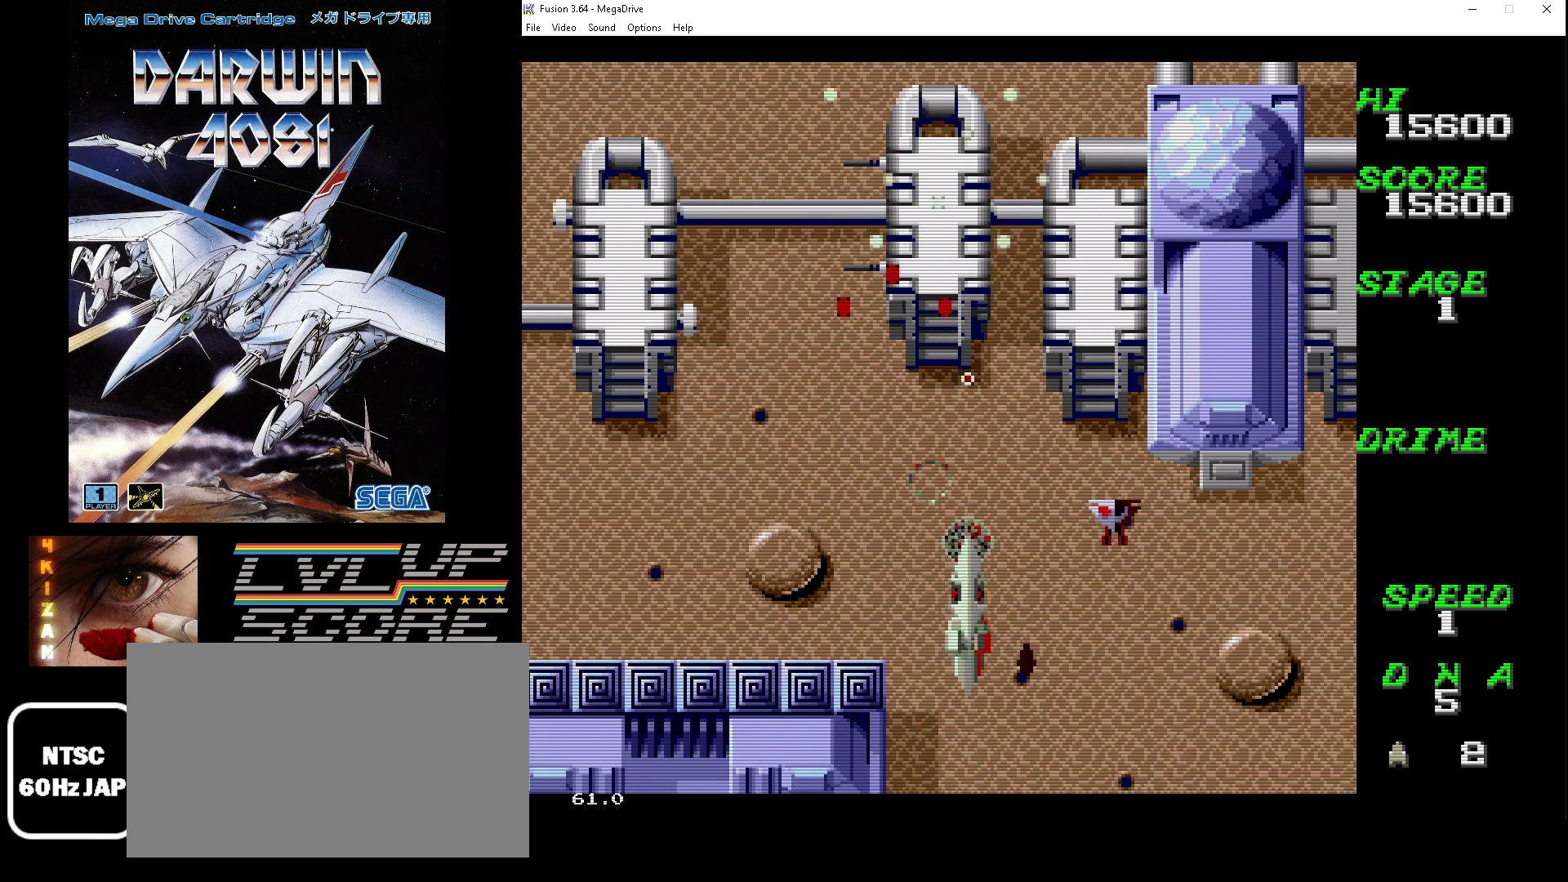
{"buttons": ["A", "B", "DPAD_DOWN", "DPAD_RIGHT"], "events": [[33, "DPAD_DOWN", "up"], [33, "DPAD_UP", "down"], [267, "DPAD_UP", "up"], [333, "DPAD_DOWN", "down"]]}
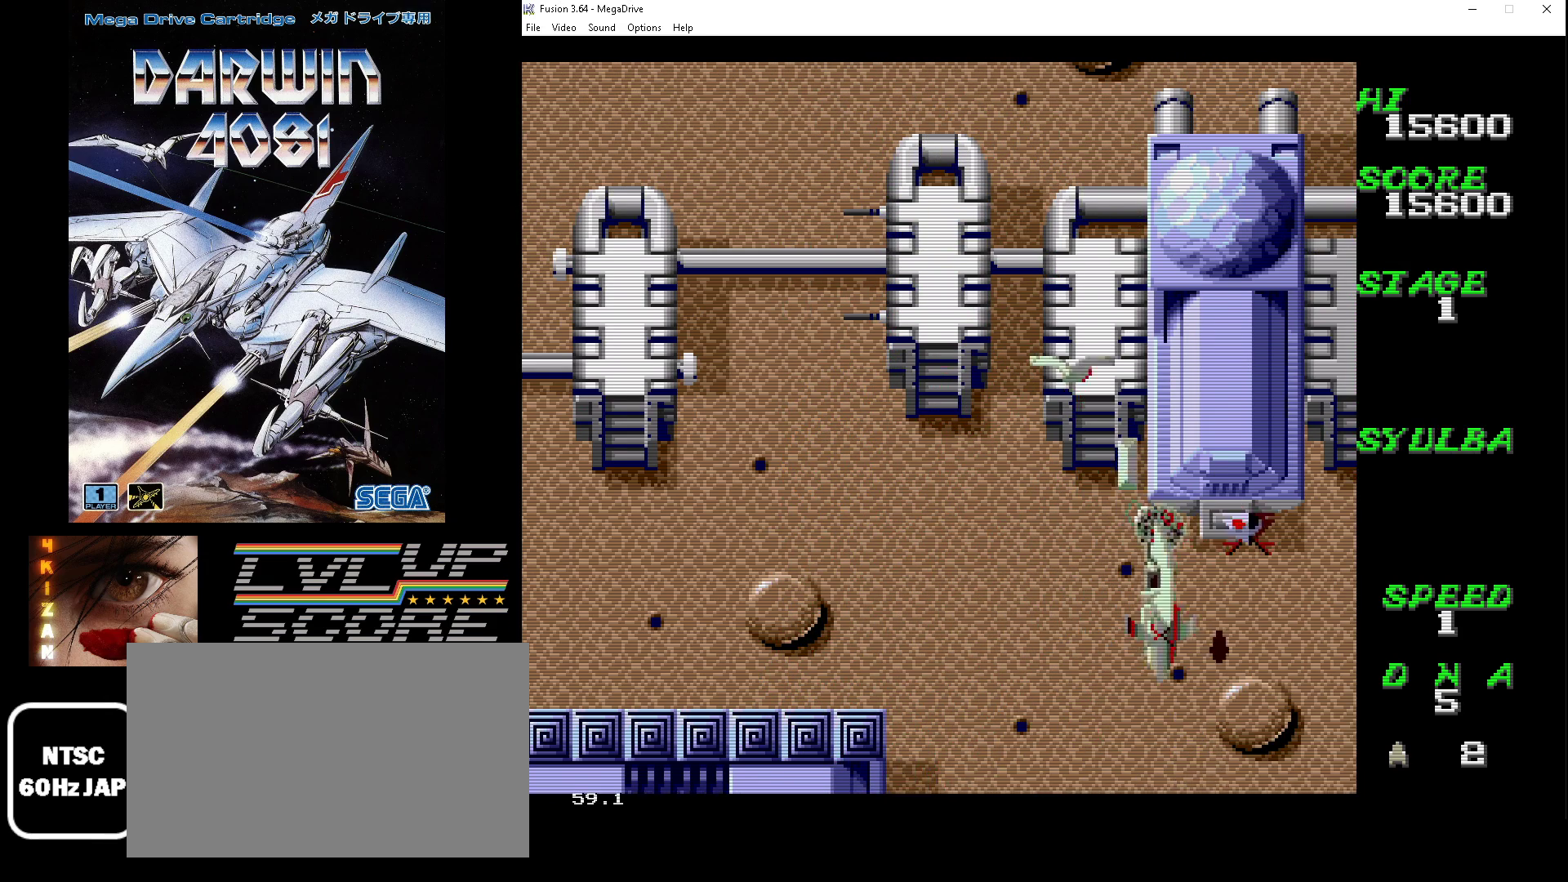
{"buttons": ["A", "B", "DPAD_LEFT"], "events": [[133, "DPAD_DOWN", "up"], [300, "DPAD_UP", "down"], [367, "DPAD_RIGHT", "up"], [400, "DPAD_LEFT", "down"], [500, "DPAD_UP", "up"]]}
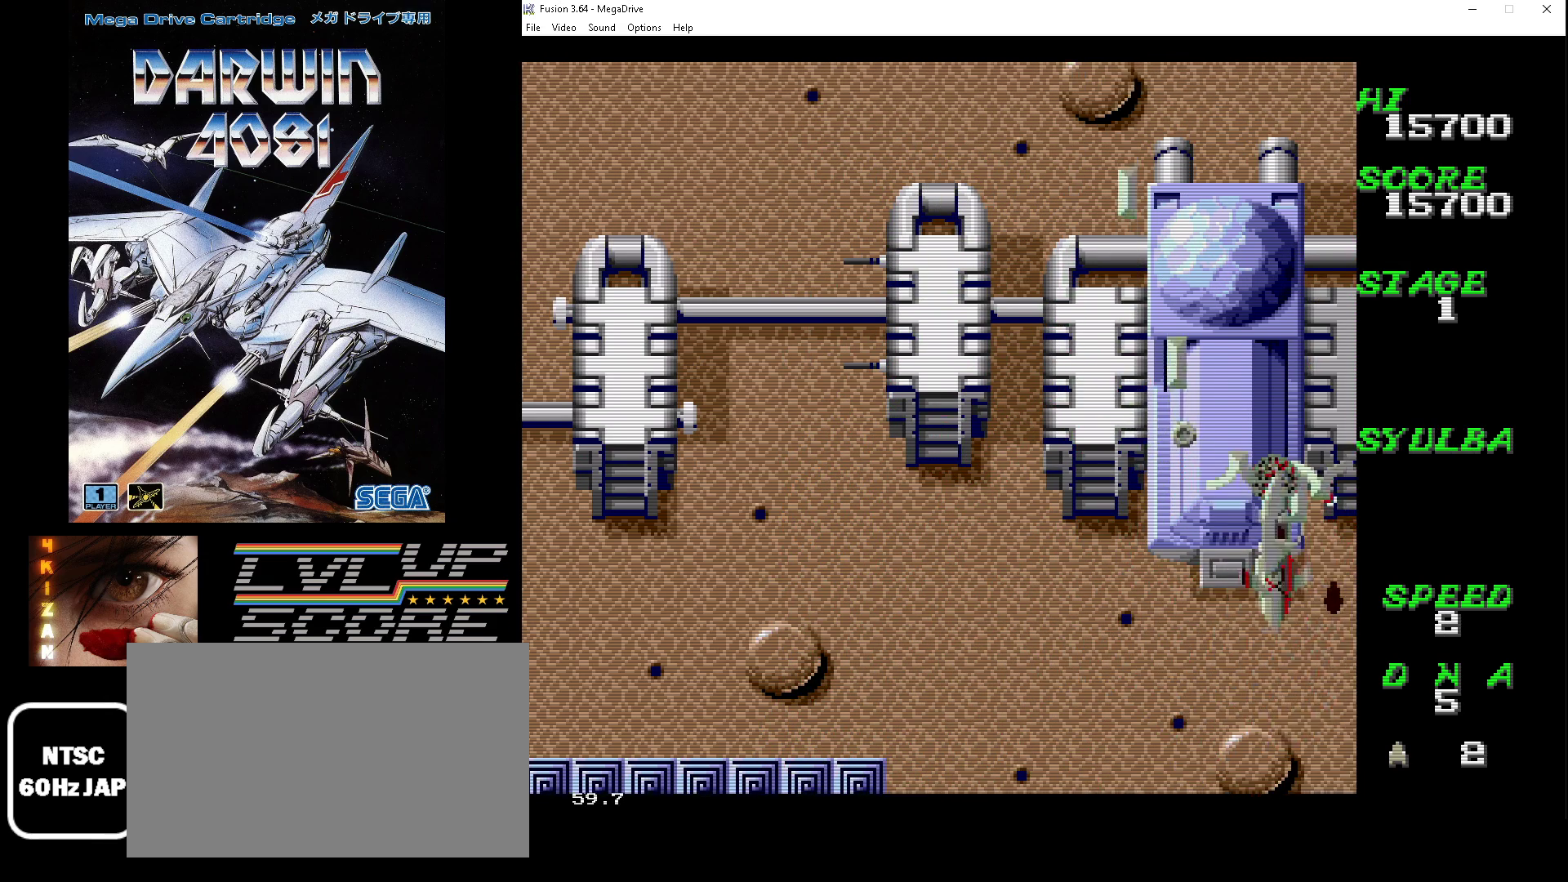
{"buttons": ["A", "B", "DPAD_LEFT"], "events": [[100, "DPAD_DOWN", "down"], [500, "DPAD_DOWN", "up"]]}
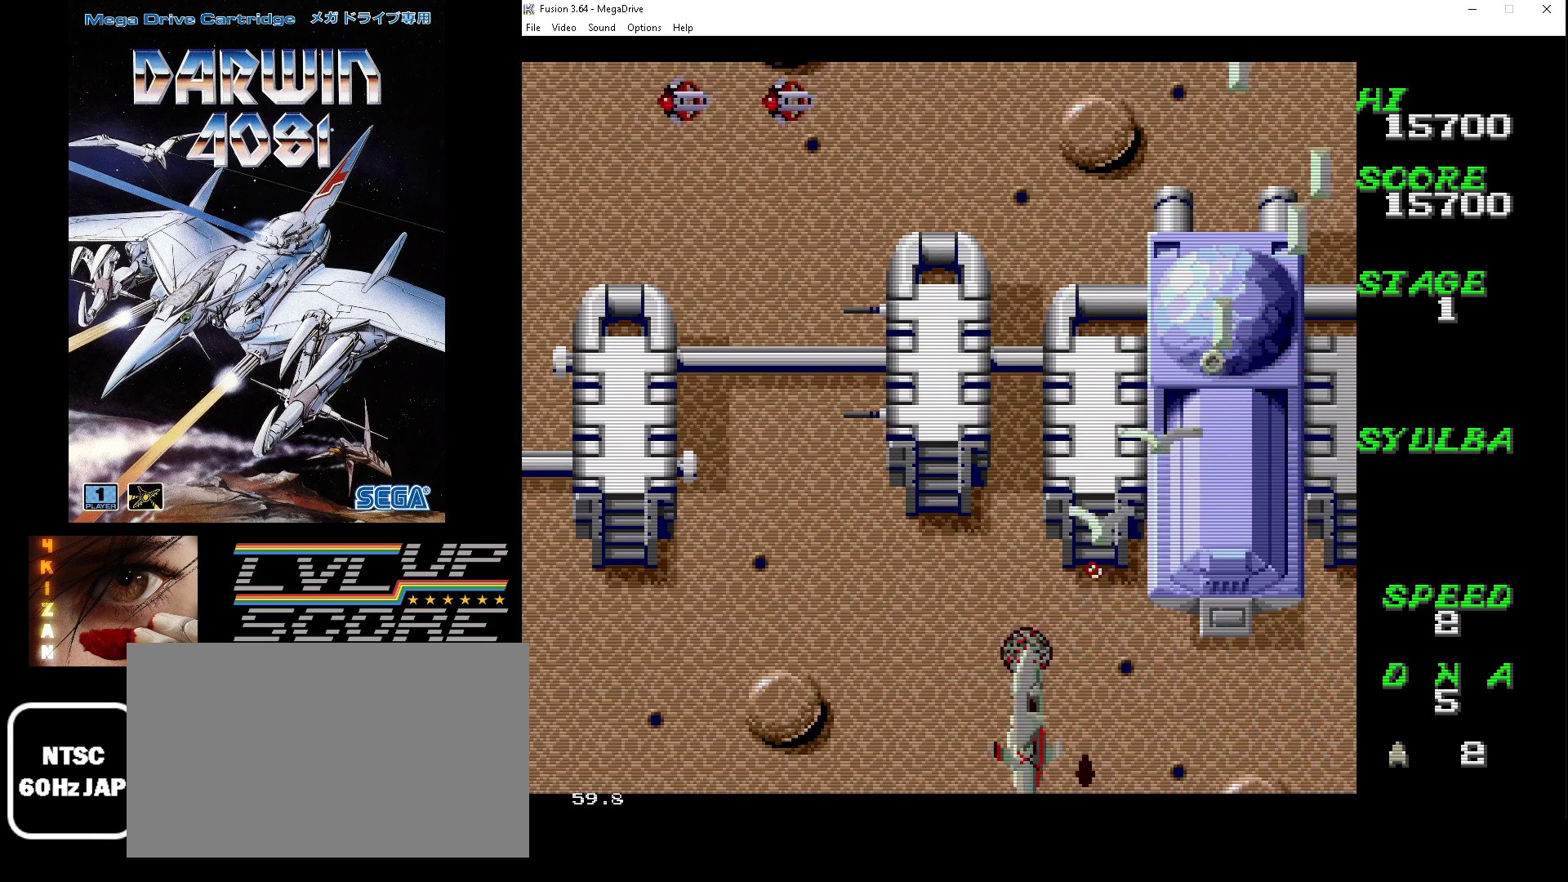
{"buttons": ["A", "B", "DPAD_LEFT"], "events": [[67, "DPAD_UP", "down"], [267, "DPAD_UP", "up"]]}
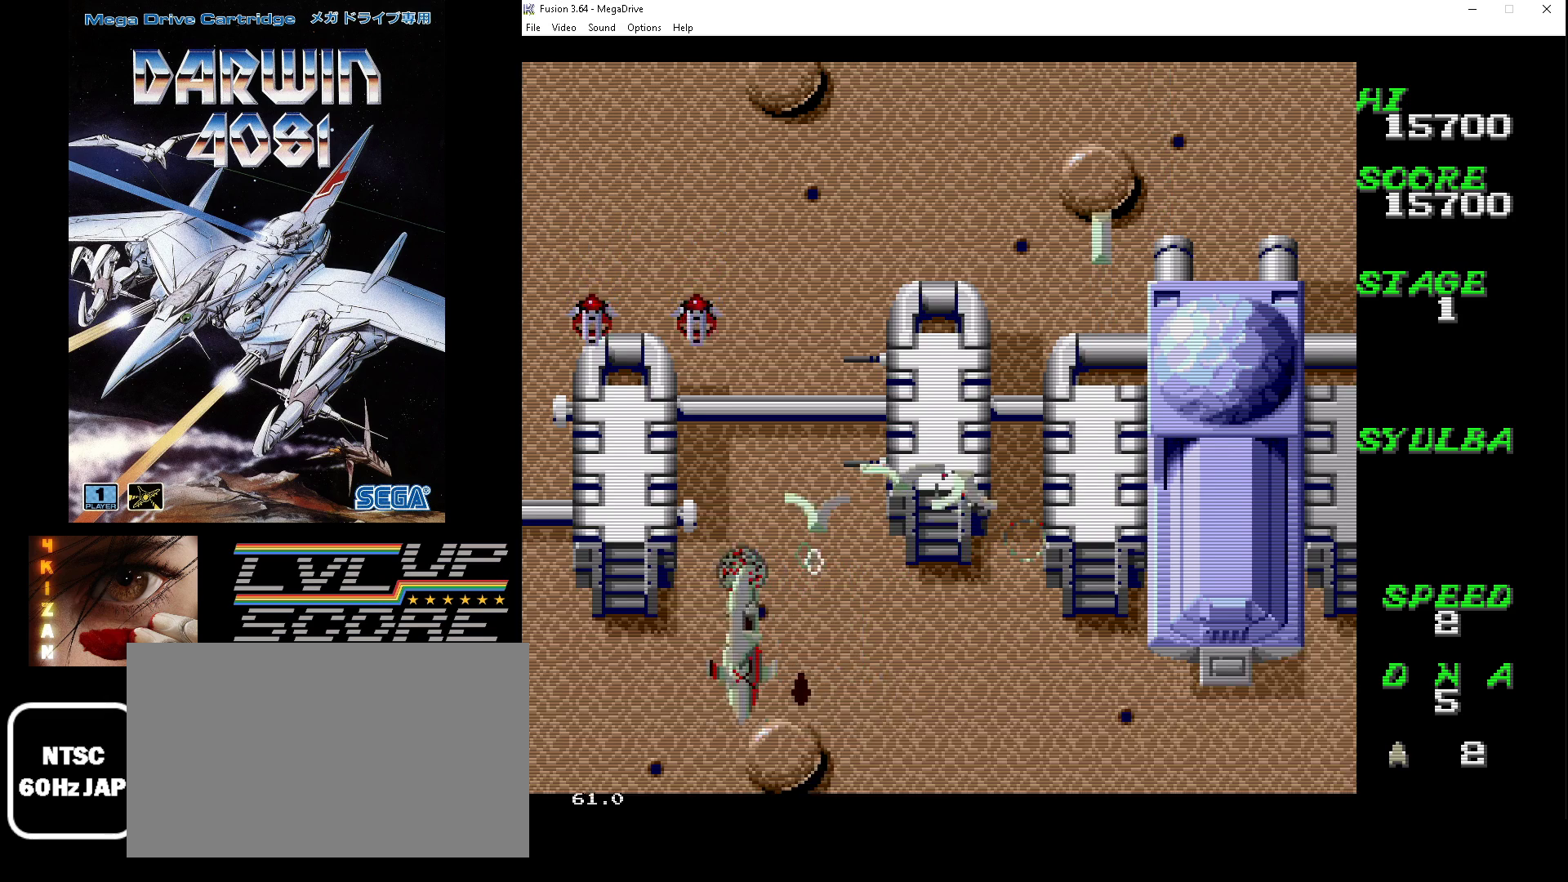
{"buttons": ["A", "B", "DPAD_DOWN", "DPAD_RIGHT"], "events": [[167, "DPAD_DOWN", "down"], [267, "DPAD_LEFT", "up"], [267, "DPAD_RIGHT", "down"]]}
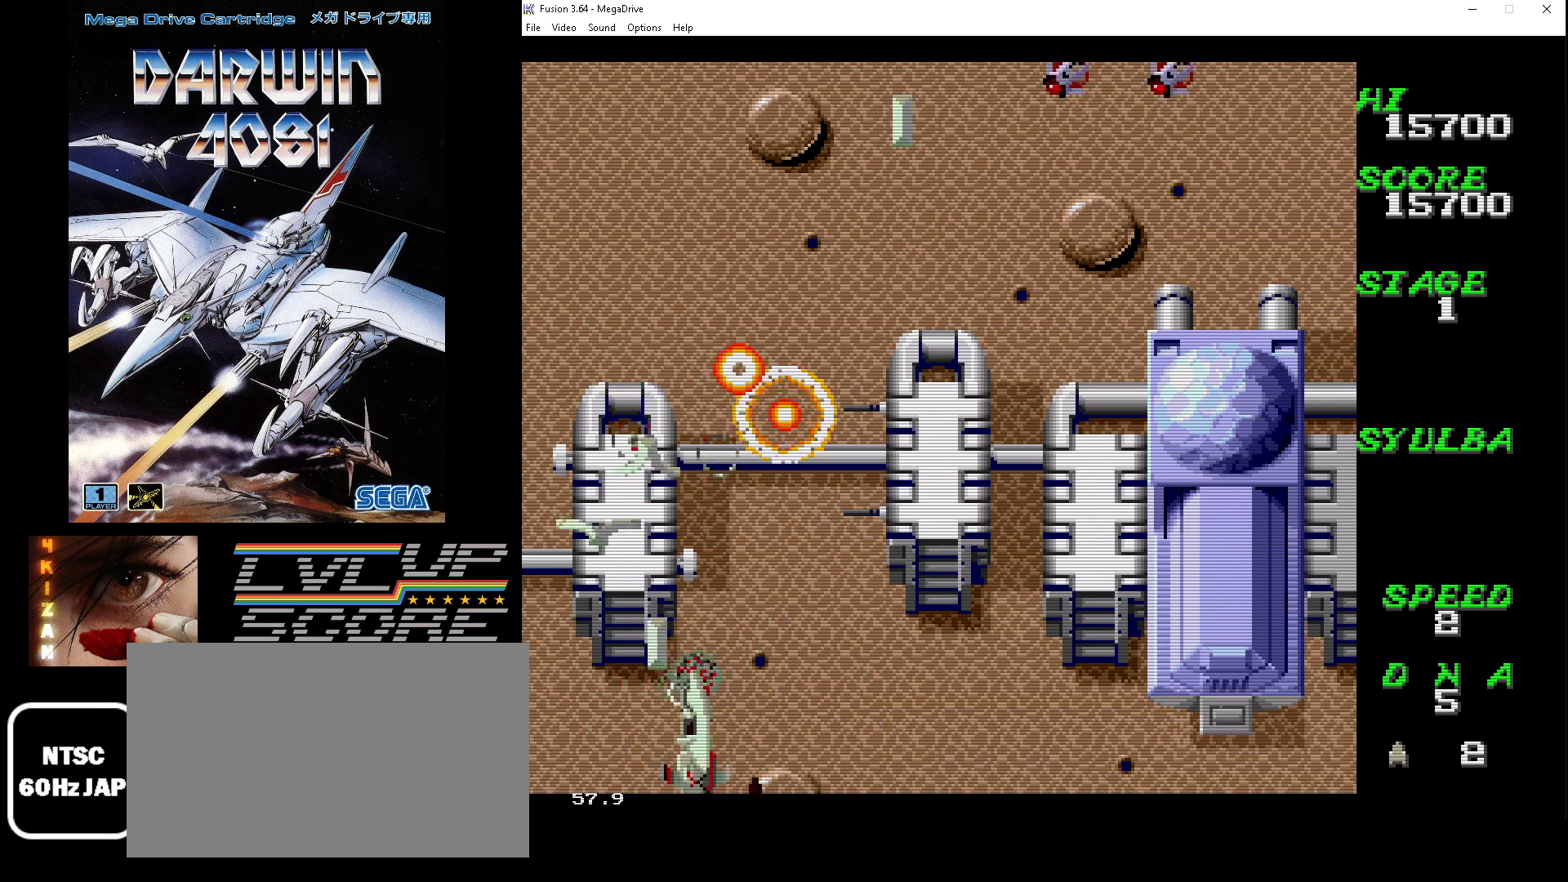
{"buttons": ["A", "B", "DPAD_UP", "DPAD_RIGHT"], "events": [[300, "DPAD_DOWN", "up"], [467, "DPAD_UP", "down"]]}
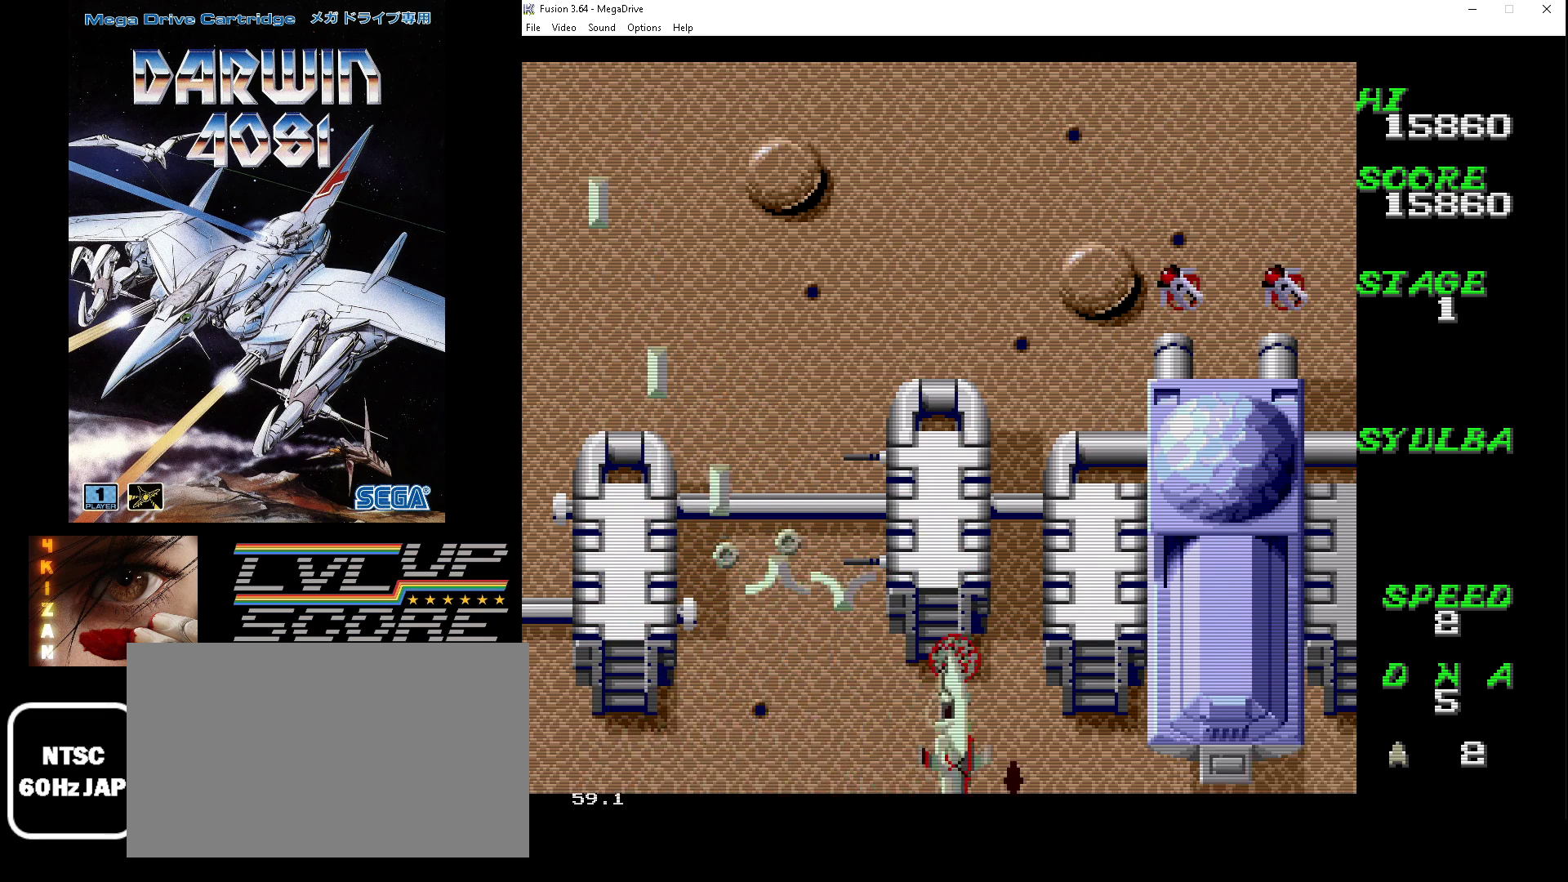
{"buttons": ["A", "B", "DPAD_DOWN", "DPAD_LEFT"], "events": [[267, "DPAD_UP", "up"], [367, "DPAD_DOWN", "down"], [400, "DPAD_RIGHT", "up"], [433, "DPAD_LEFT", "down"]]}
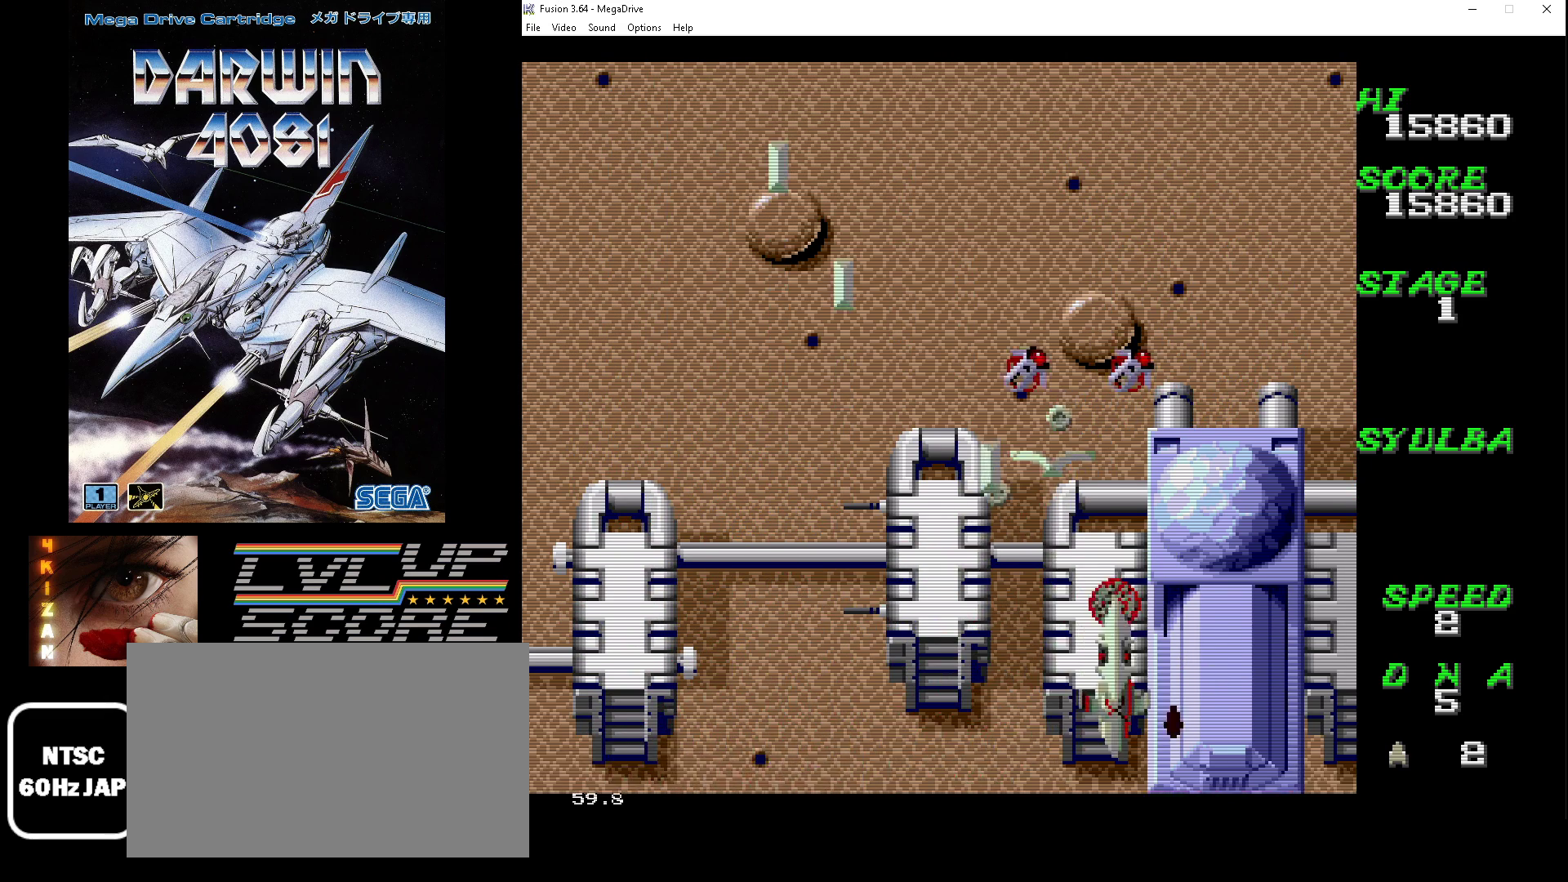
{"buttons": ["A", "B", "DPAD_LEFT"], "events": [[267, "DPAD_DOWN", "up"]]}
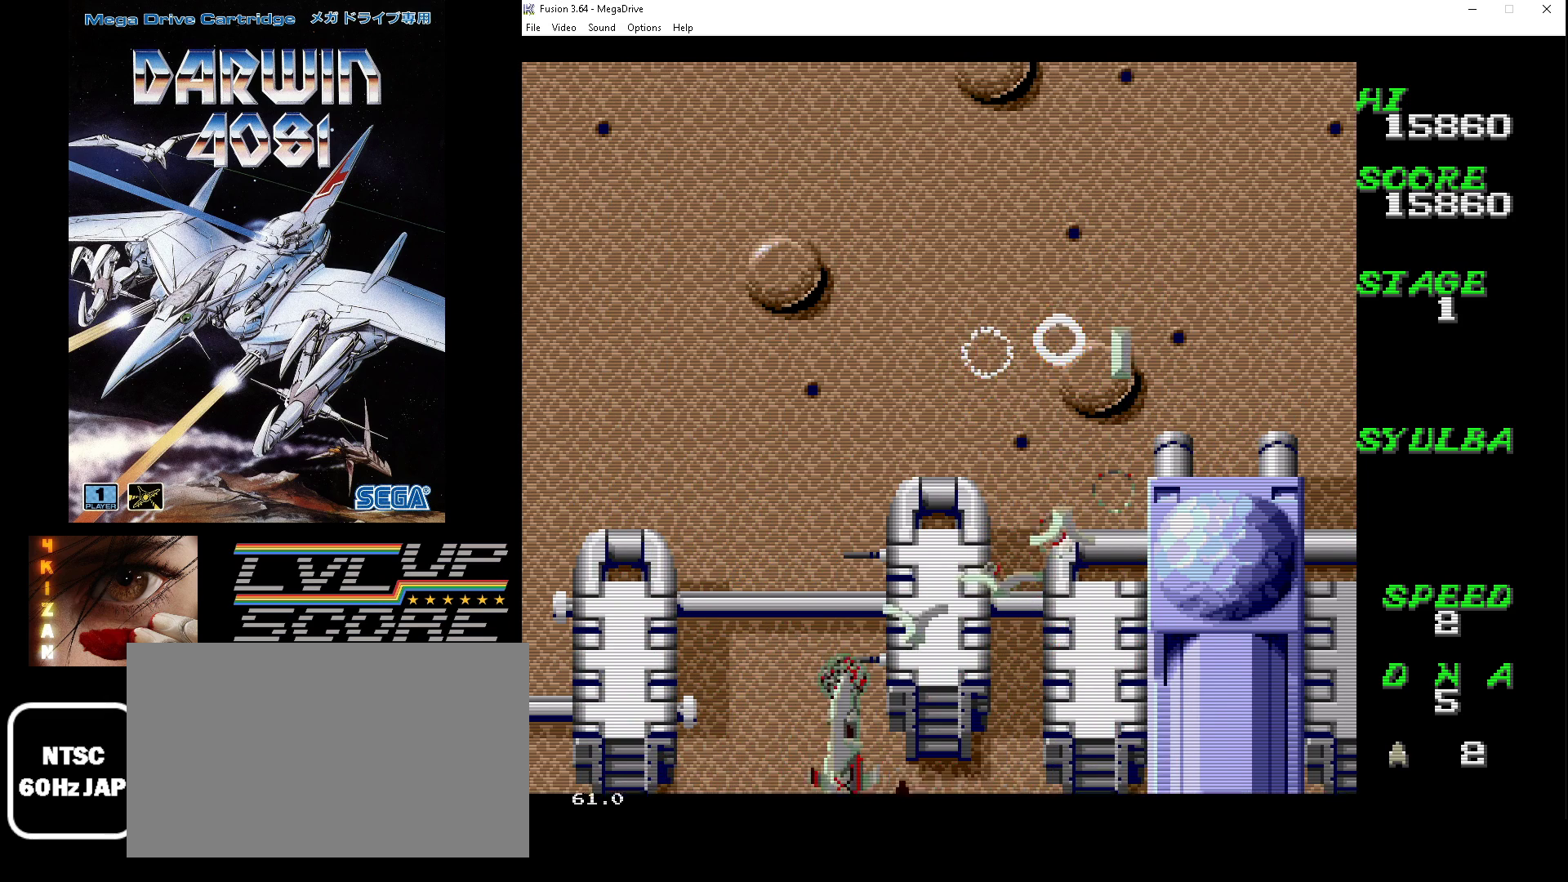
{"buttons": ["A", "B", "DPAD_UP", "DPAD_RIGHT"], "events": [[33, "DPAD_DOWN", "down"], [233, "DPAD_DOWN", "up"], [233, "DPAD_LEFT", "up"], [233, "DPAD_UP", "down"], [267, "DPAD_RIGHT", "down"]]}